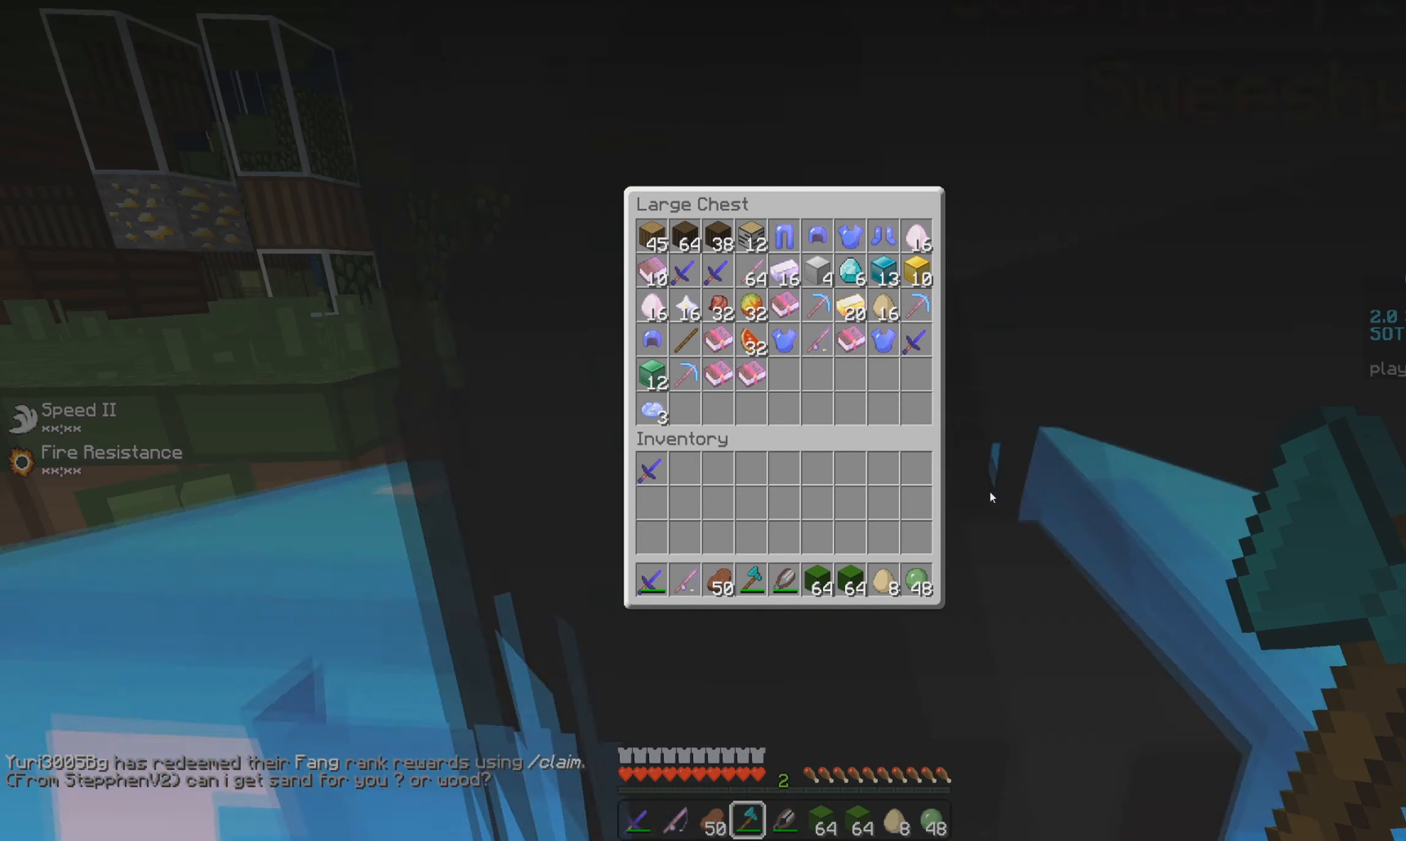
Gameplay with keyboard and mouse; each line is a JSON object with the keys and mouse buttons held at the frame after it. "events" lists presses ("down") and releases ("up") of "a", "d", "s", "w", "mouse_left" and "mouse_right" between this image and that frame as [ms after this image, input, new state], when the widget could be followed in between. "mouse_left", "mouse_right" = the "left", "right" buttons of the "mouse" list. No other keys are recorded. Fast repeated clicks can show as one long hold. Mouse movement is not recorded.
{"keys": [], "mouse": [], "events": []}
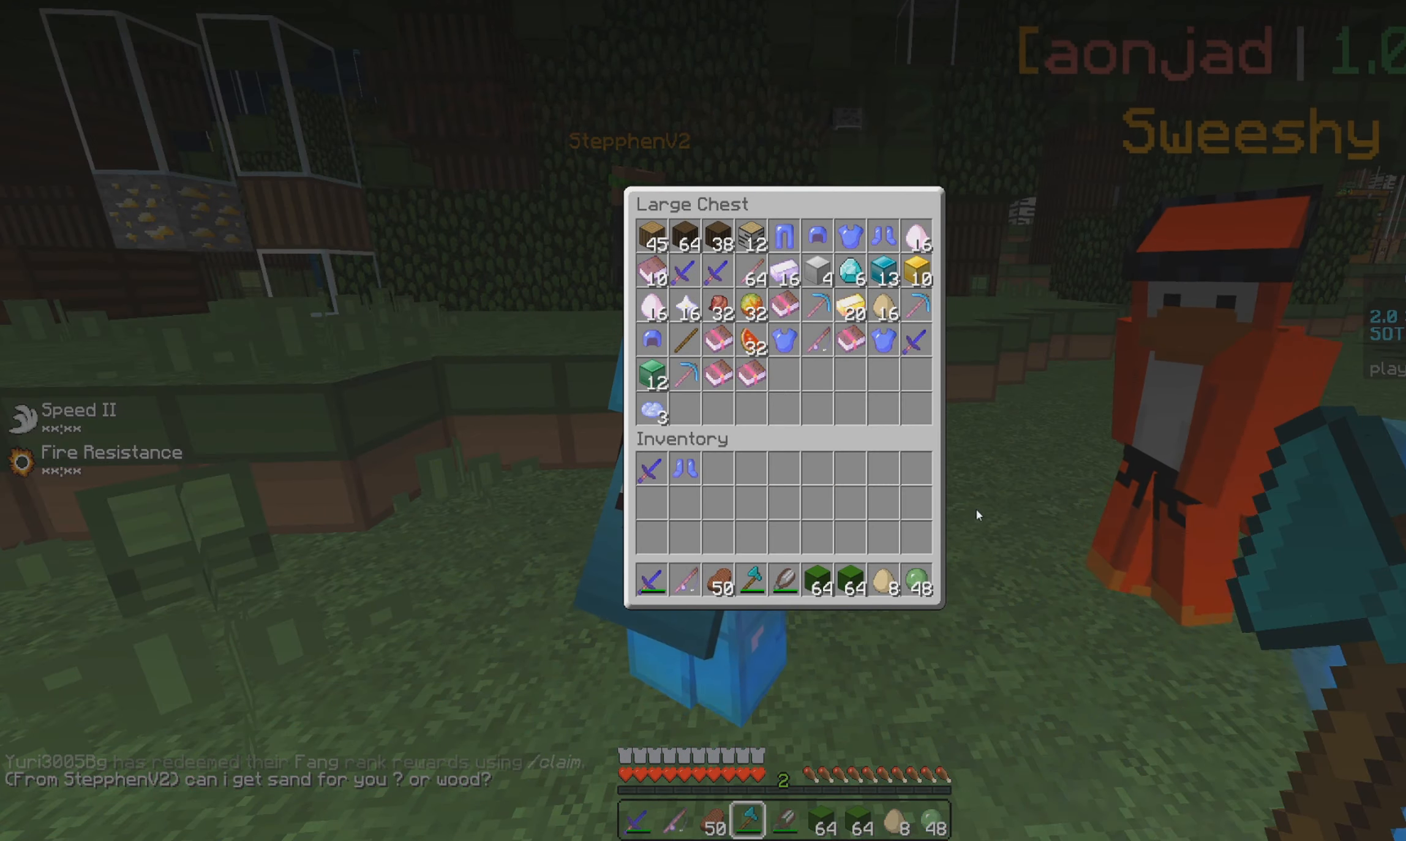
{"keys": [], "mouse": [], "events": []}
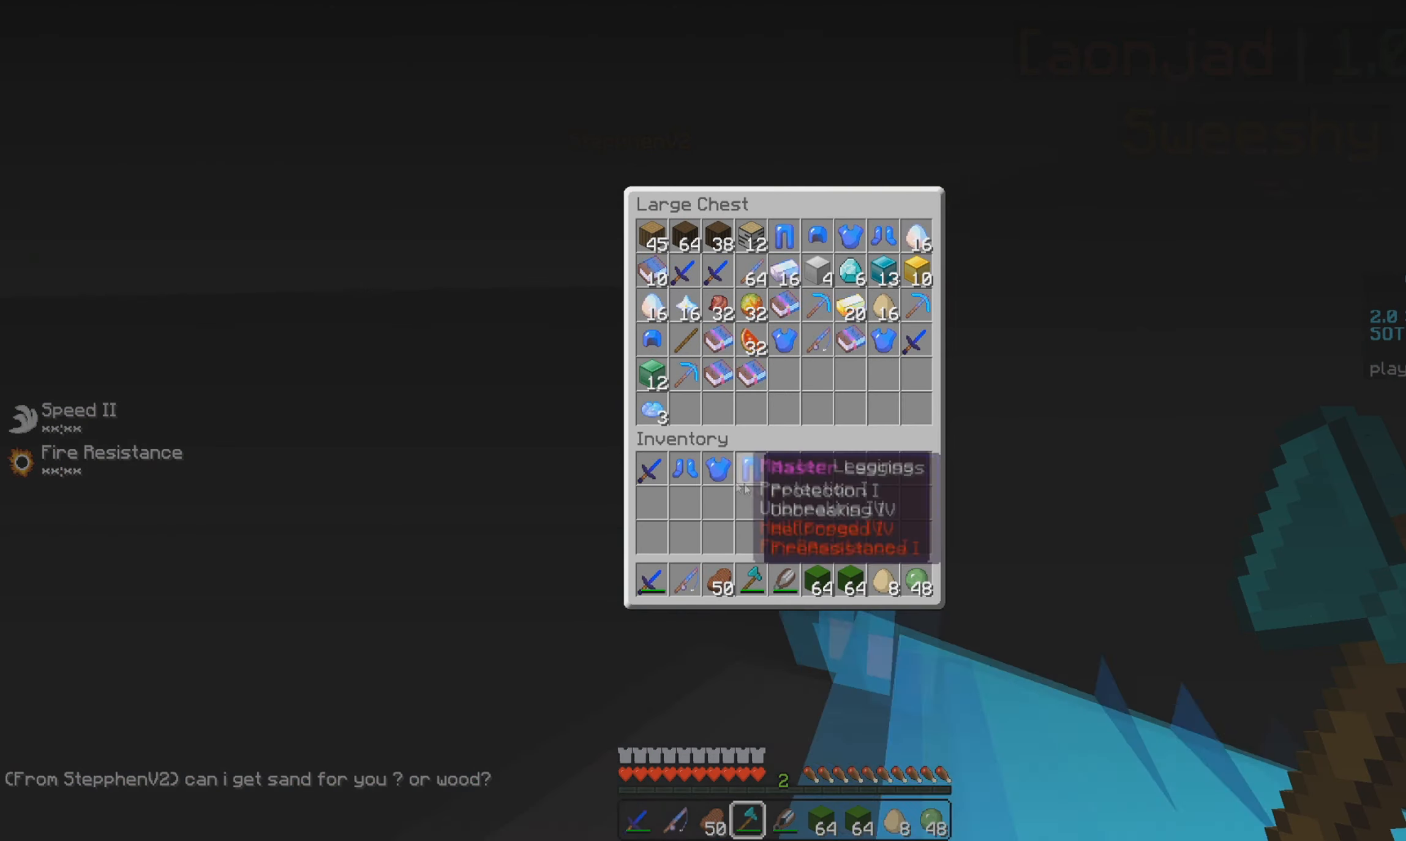
{"keys": [], "mouse": [], "events": []}
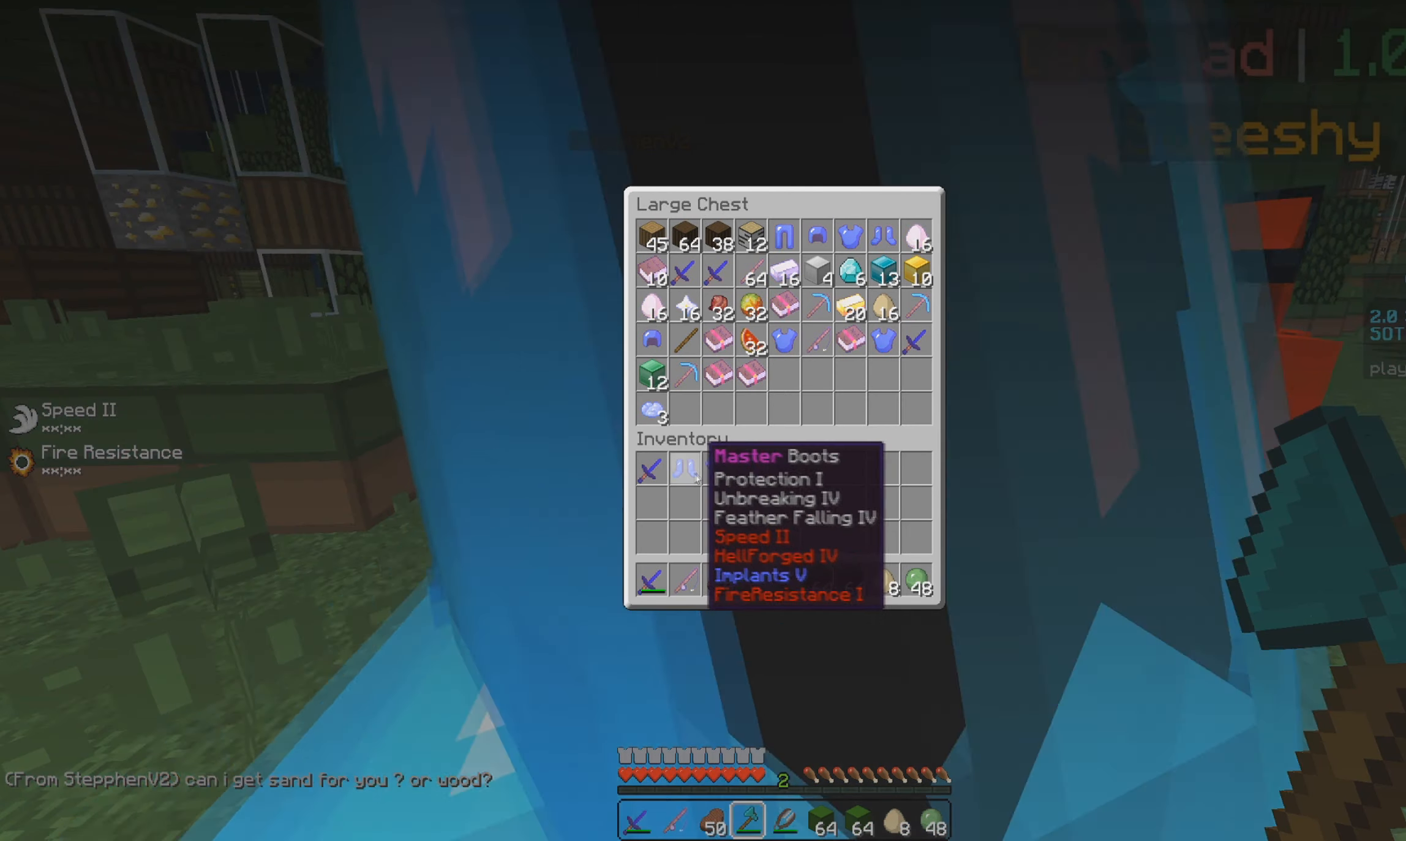
{"keys": [], "mouse": [], "events": []}
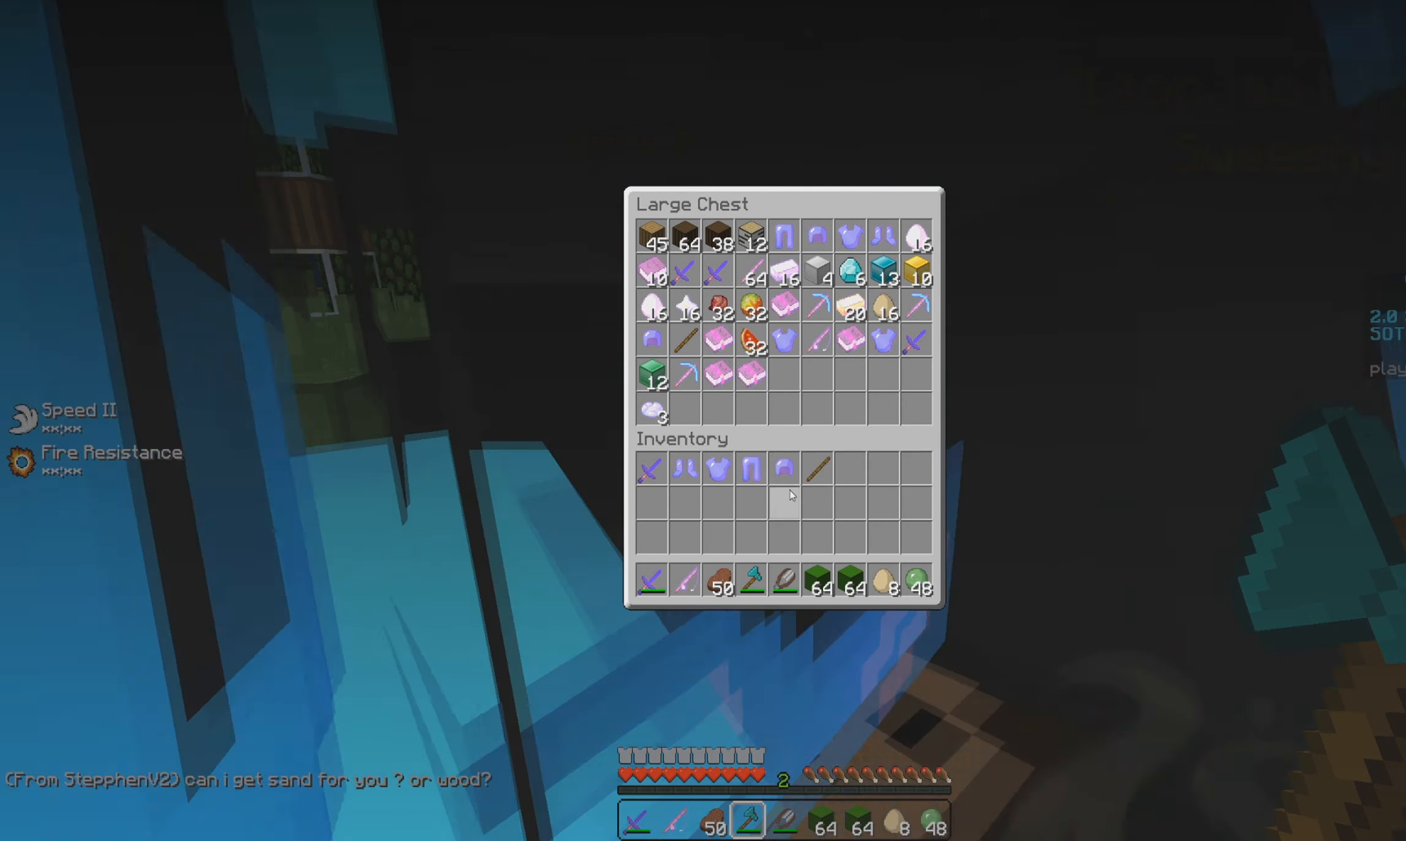
{"keys": [], "mouse": [], "events": [[400, "mouse_left", "down"], [467, "mouse_left", "up"]]}
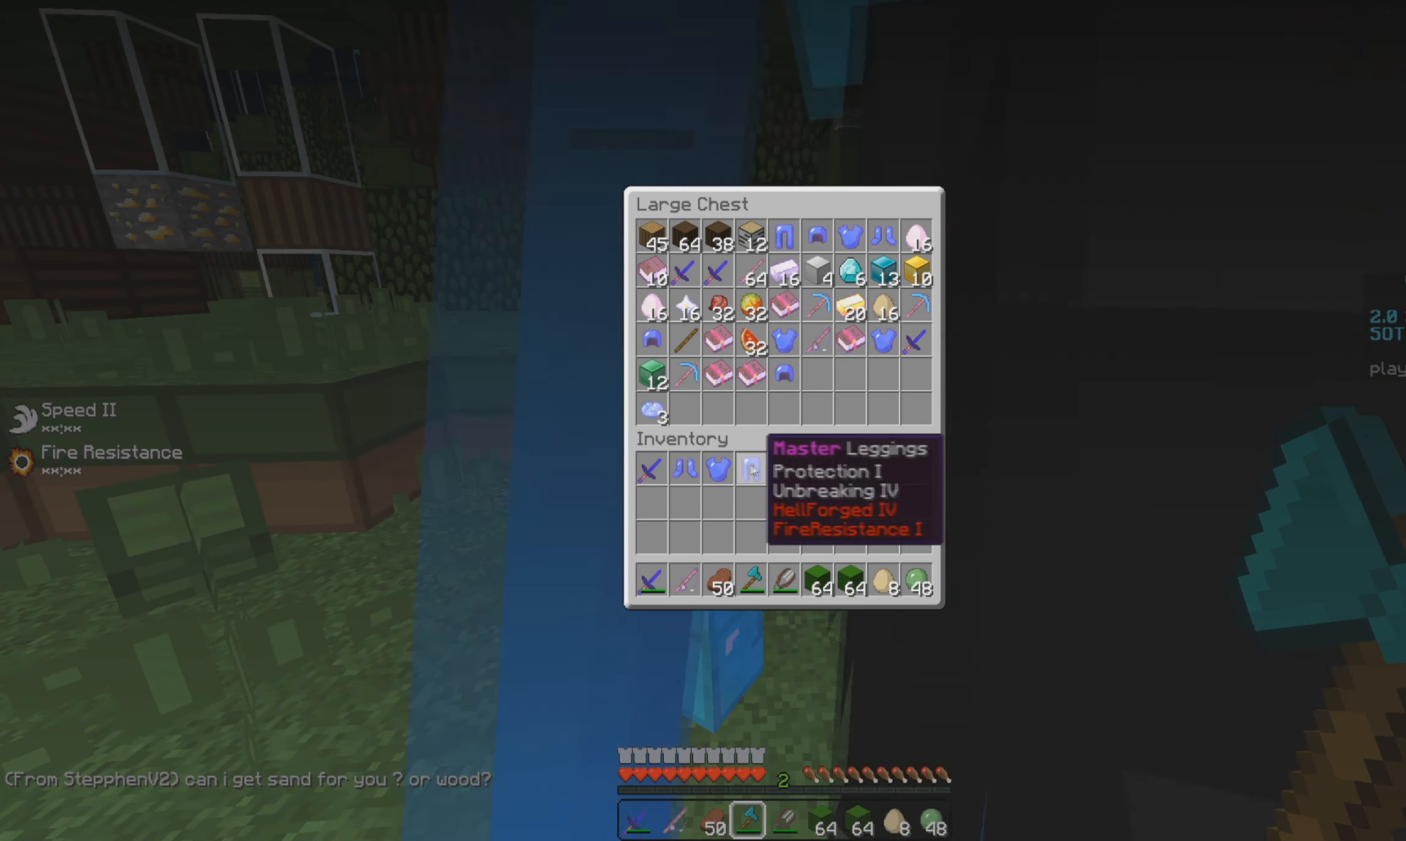
{"keys": [], "mouse": ["left"]}
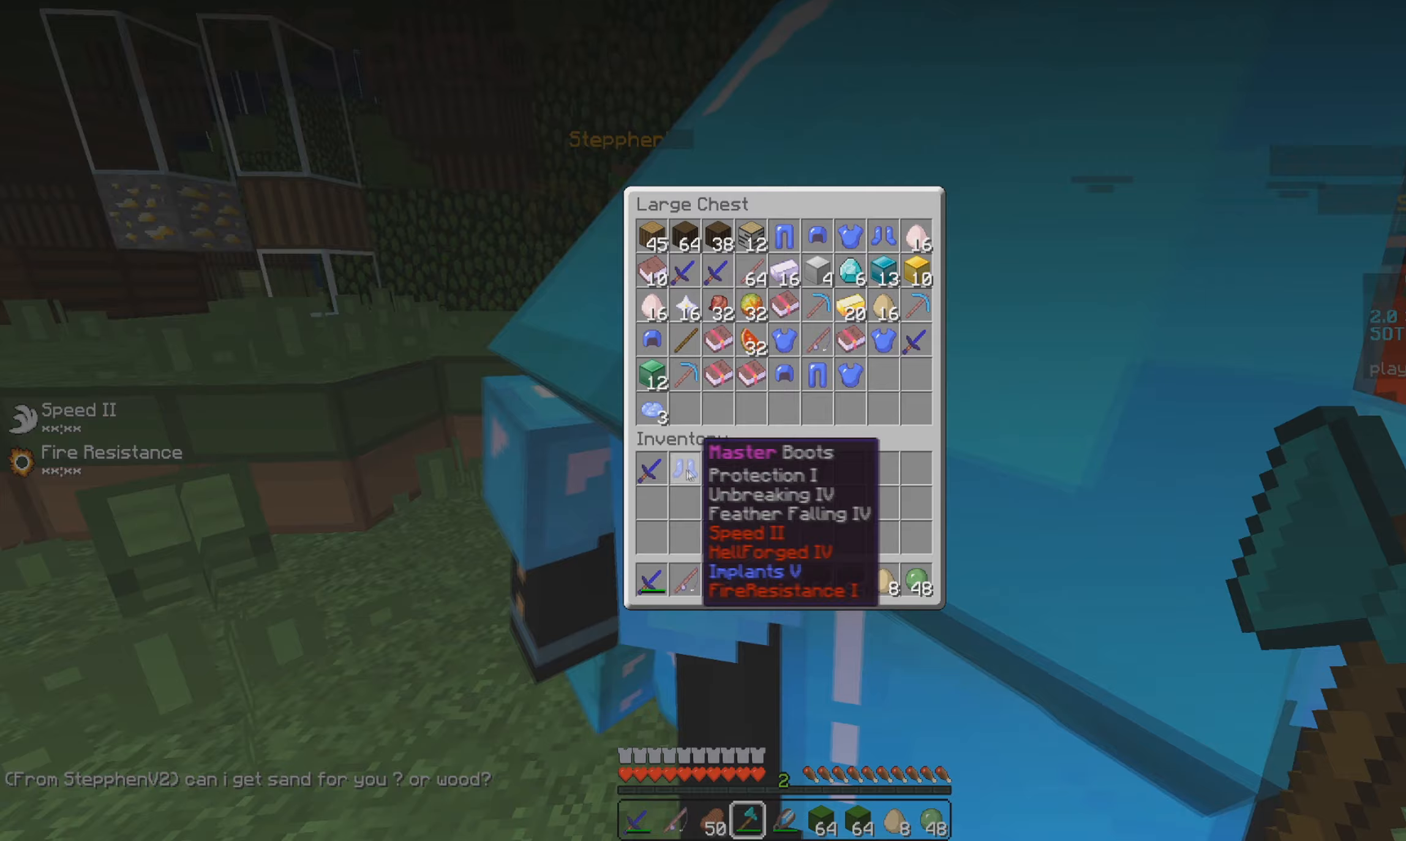
{"keys": [], "mouse": []}
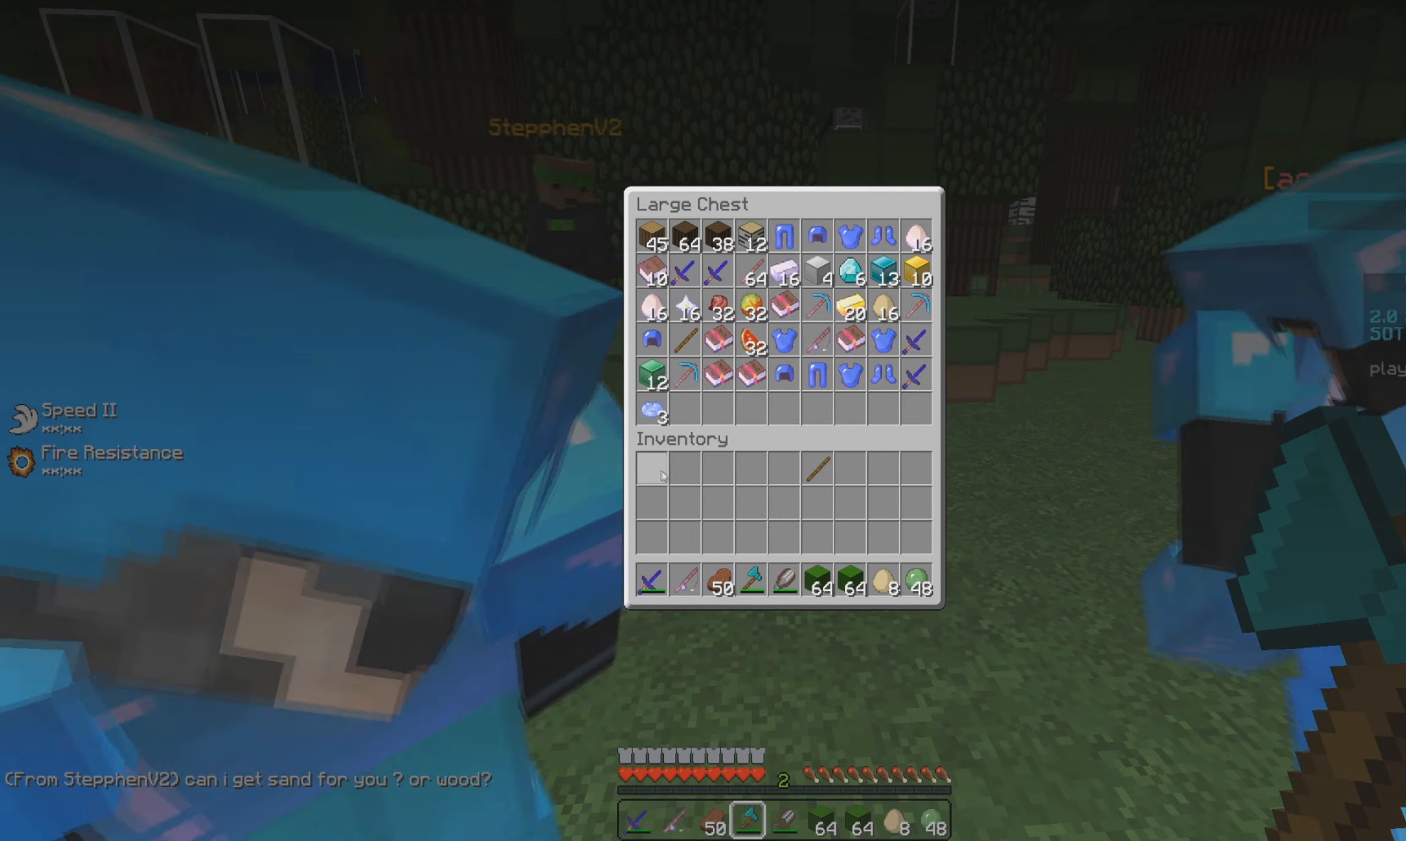
{"keys": [], "mouse": [], "events": []}
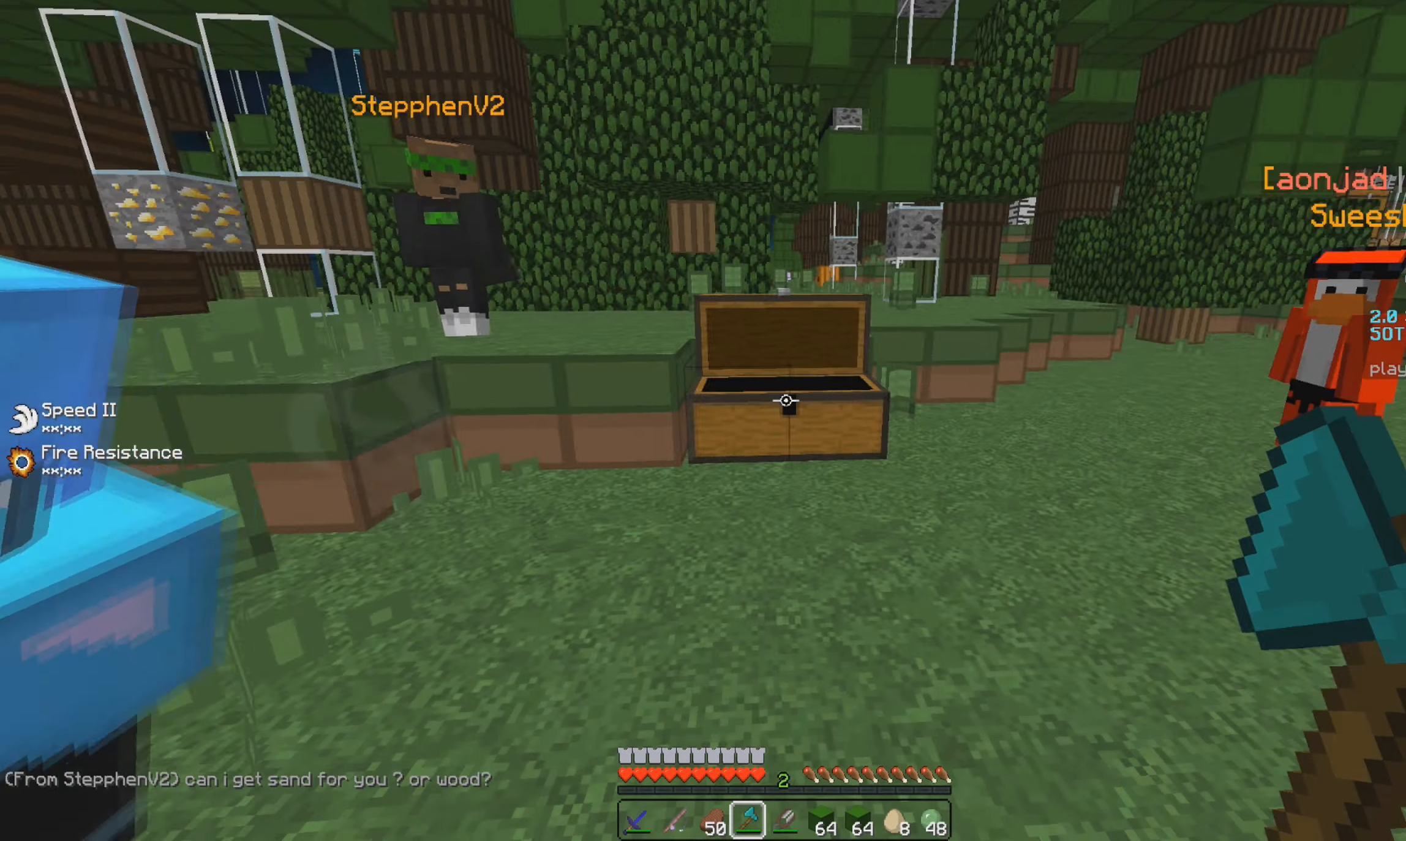
{"keys": [], "mouse": [], "events": [[67, "a", "down"], [217, "a", "up"]]}
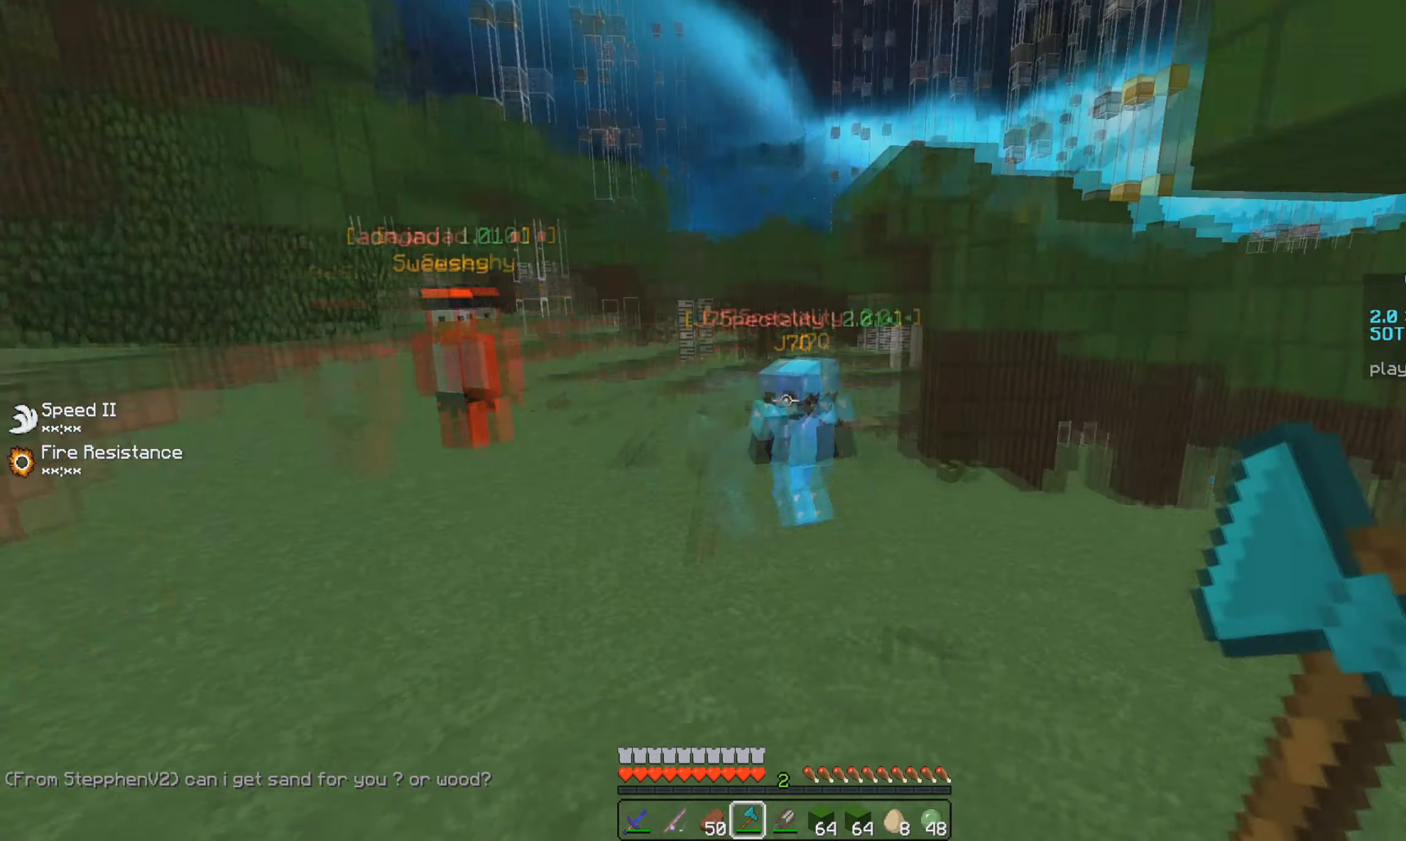
{"keys": [], "mouse": [], "events": [[150, "w", "down"], [183, "a", "down"], [300, "a", "up"], [300, "w", "up"]]}
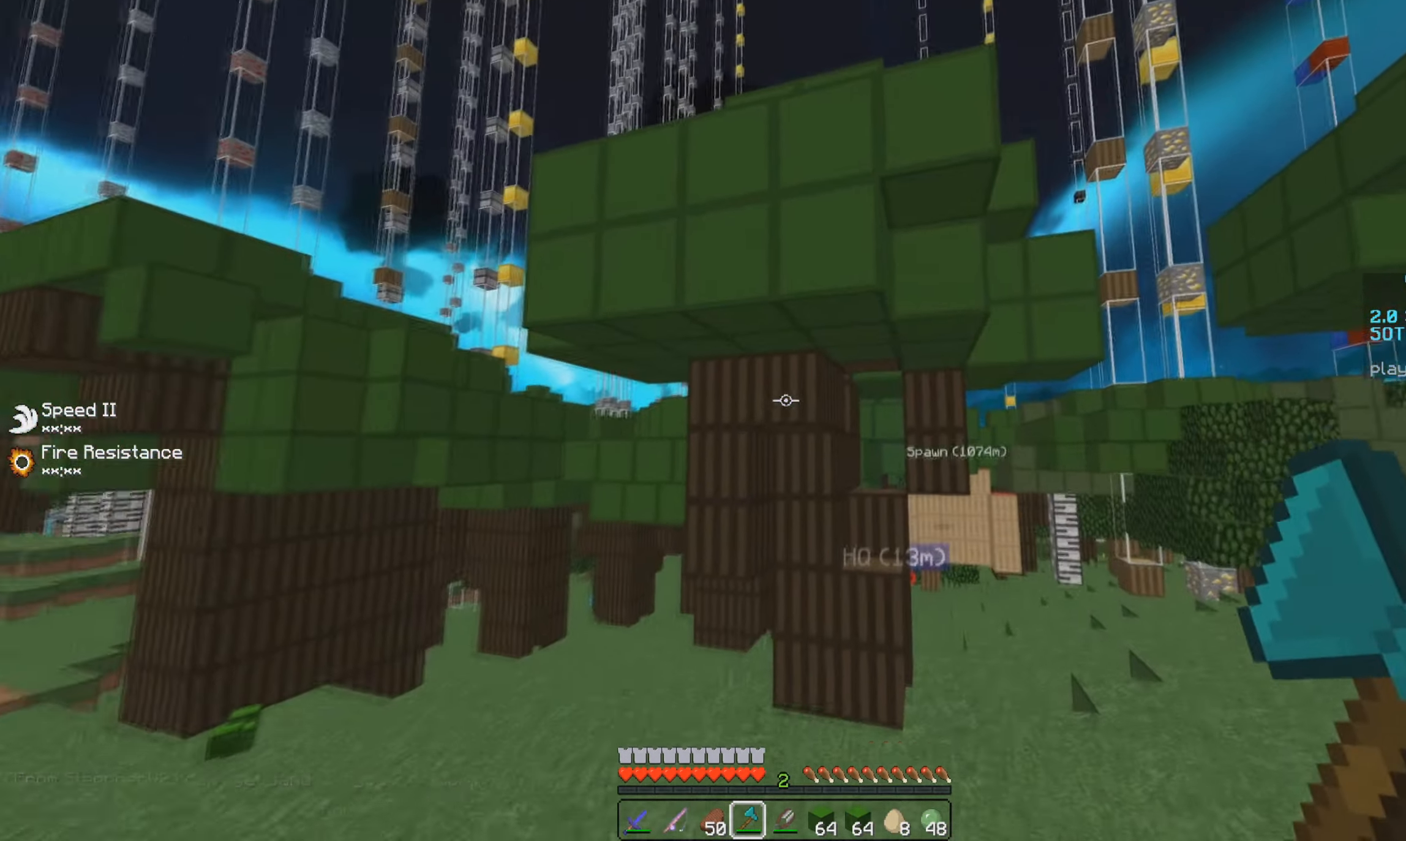
{"keys": [], "mouse": [], "events": [[100, "a", "down"], [117, "s", "down"], [250, "a", "up"], [250, "s", "up"]]}
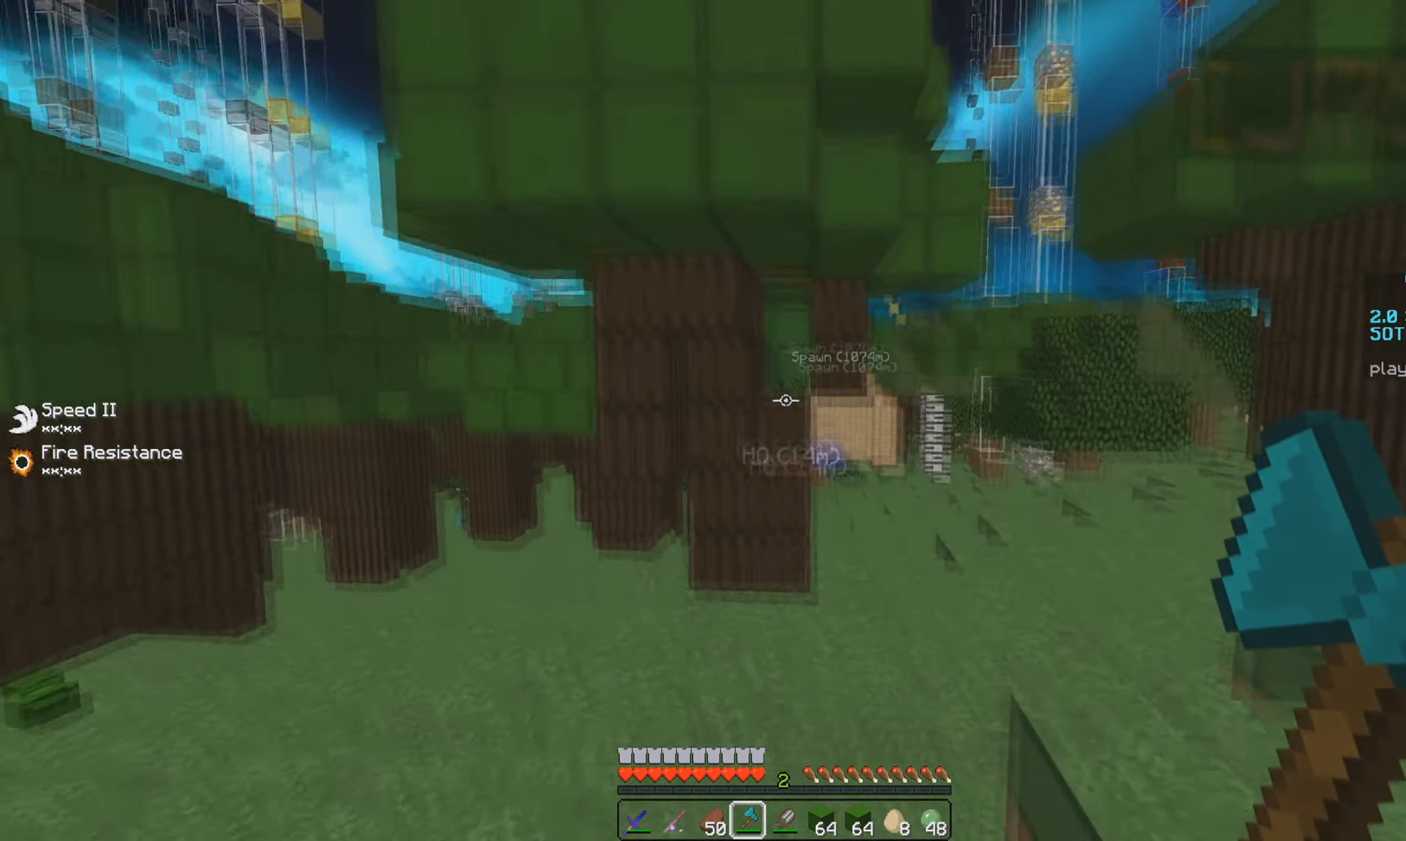
{"keys": [], "mouse": [], "events": []}
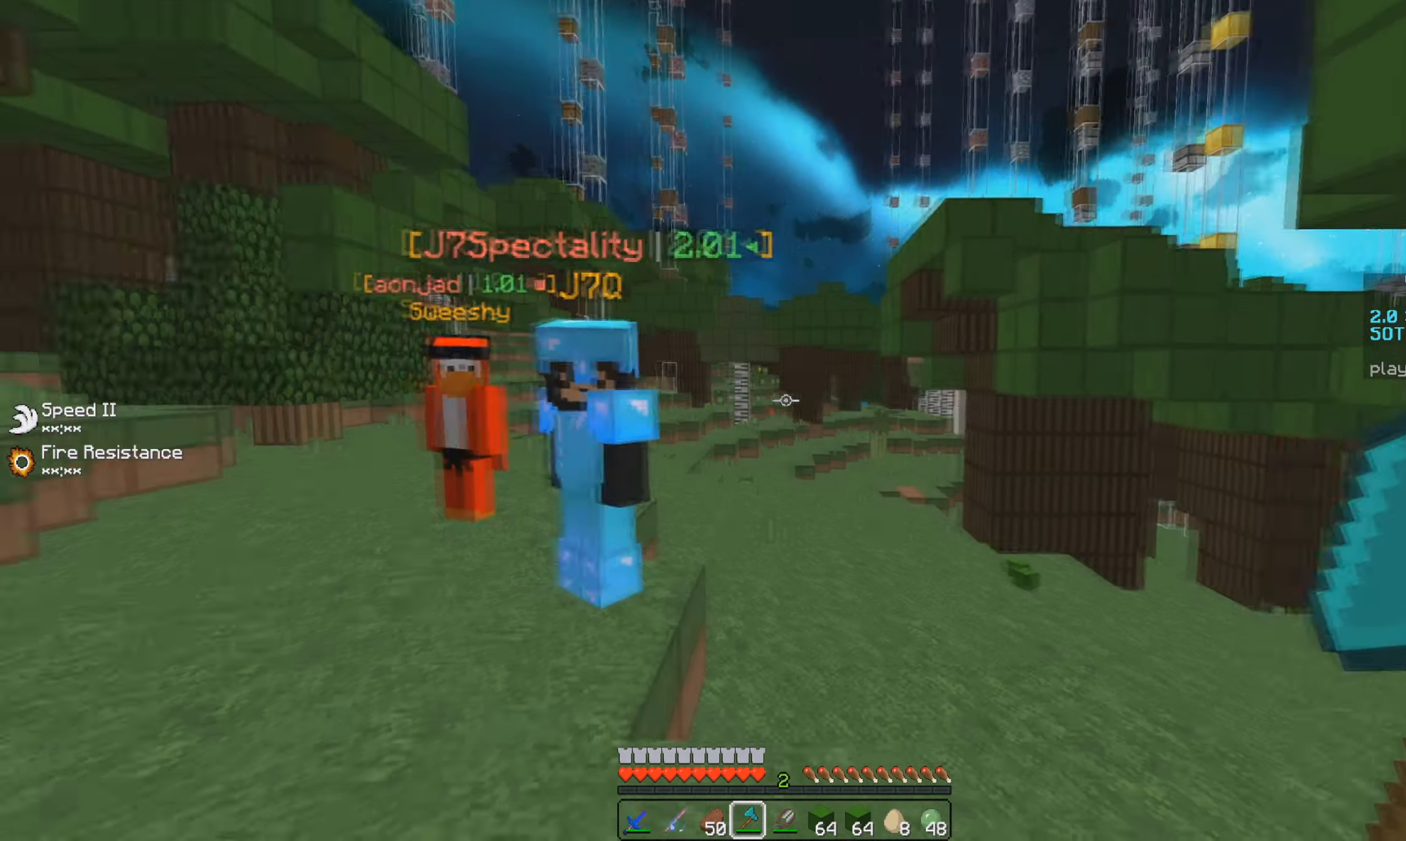
{"keys": ["a"], "mouse": [], "events": [[100, "a", "down"], [100, "w", "down"], [467, "w", "up"]]}
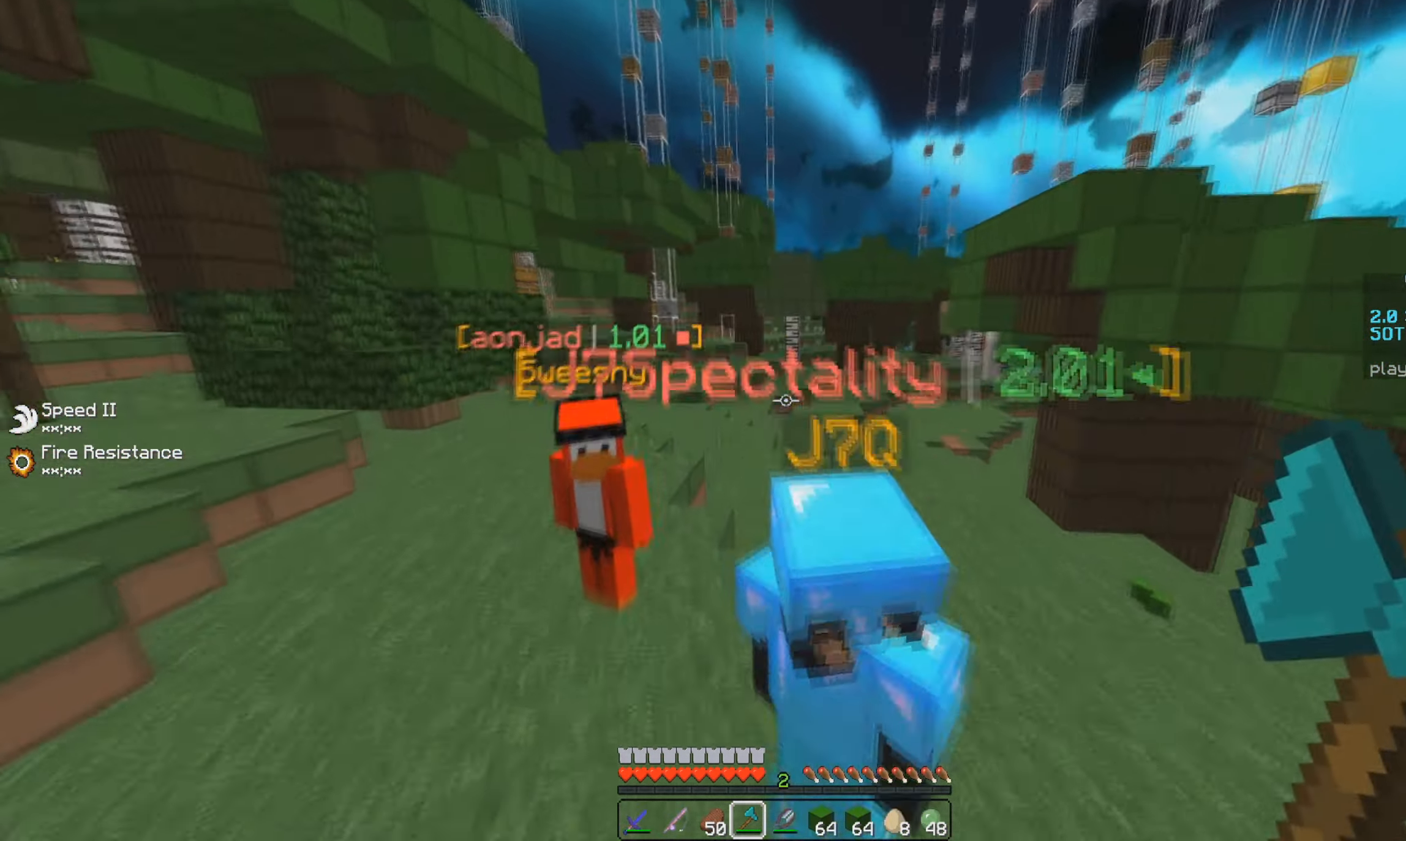
{"keys": ["d", "s"], "mouse": [], "events": [[33, "a", "up"], [116, "s", "down"], [200, "d", "down"]]}
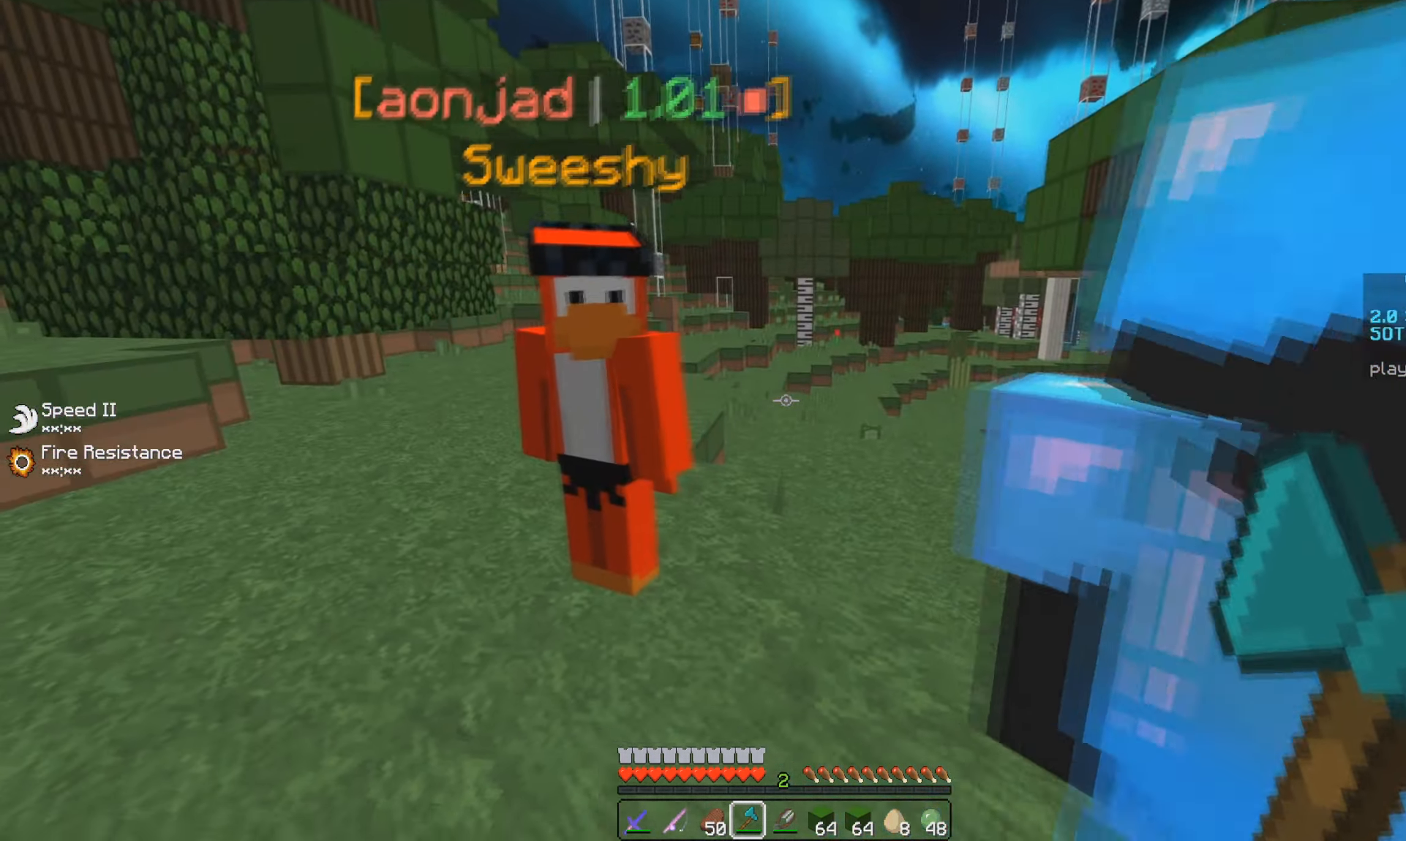
{"keys": ["a"], "mouse": [], "events": [[300, "d", "up"], [434, "a", "down"], [434, "s", "up"]]}
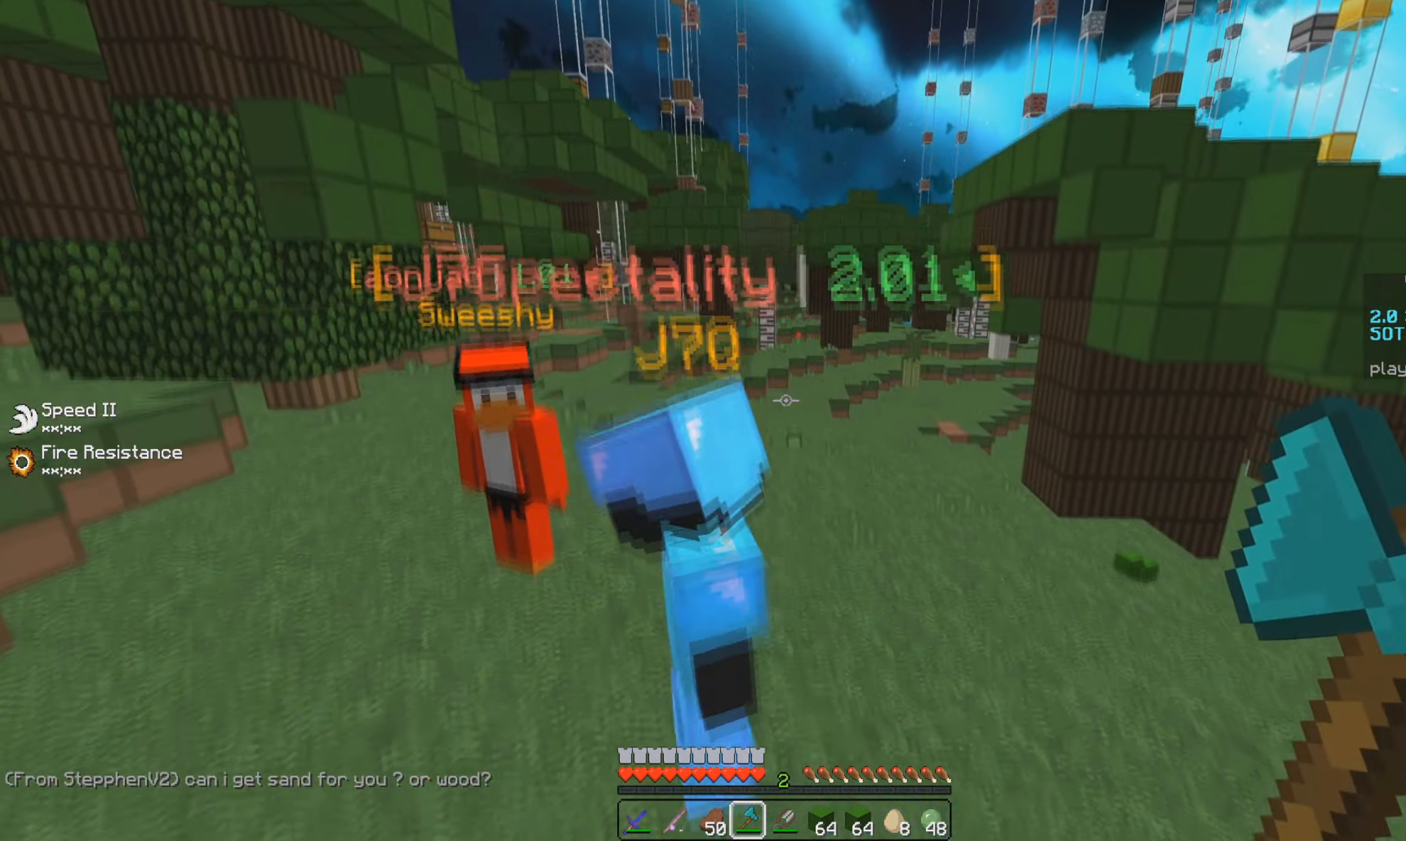
{"keys": [], "mouse": [], "events": [[50, "a", "up"]]}
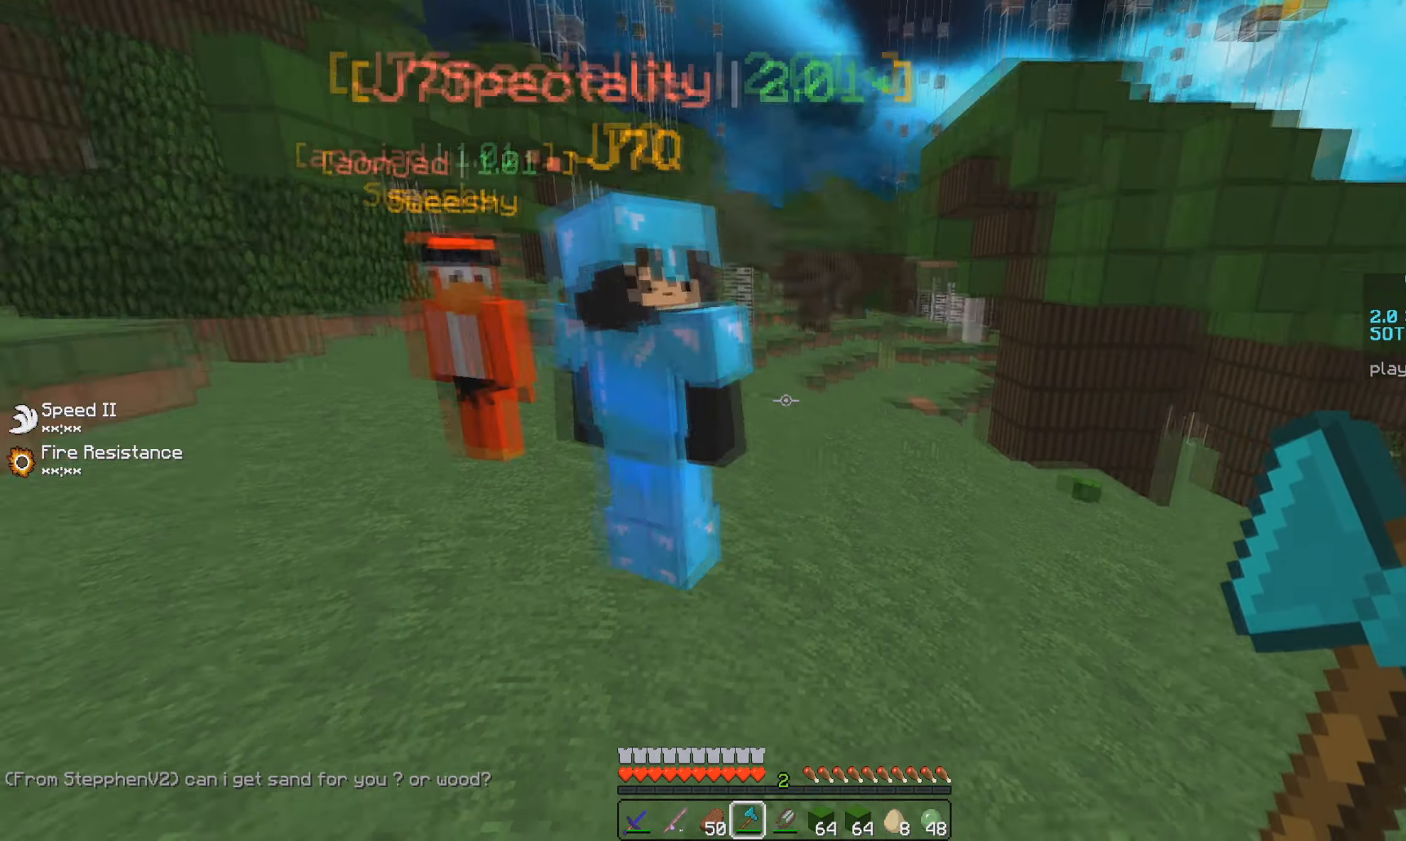
{"keys": [], "mouse": [], "events": []}
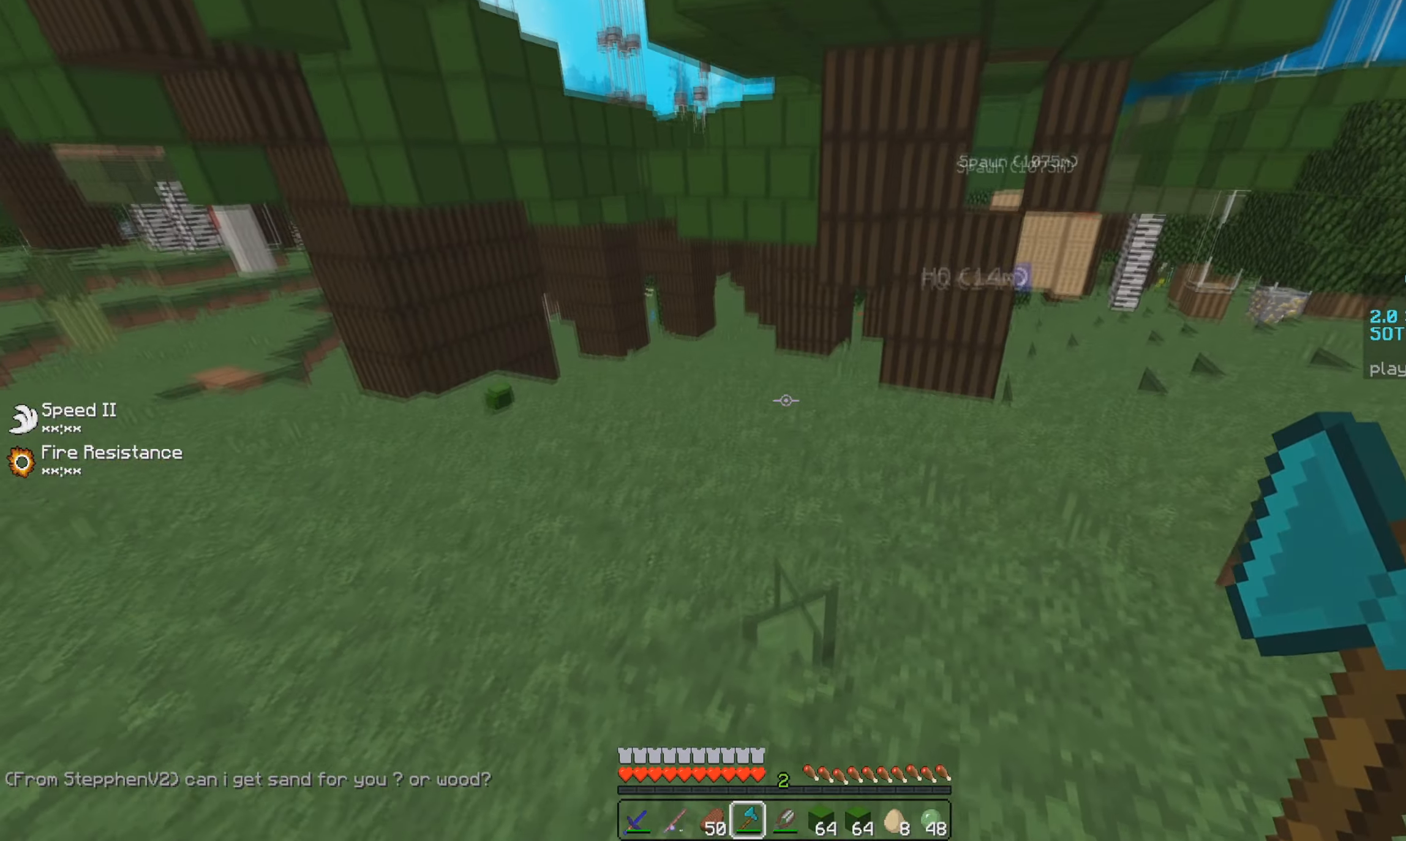
{"keys": ["d", "w"], "mouse": [], "events": [[283, "w", "down"], [350, "d", "down"]]}
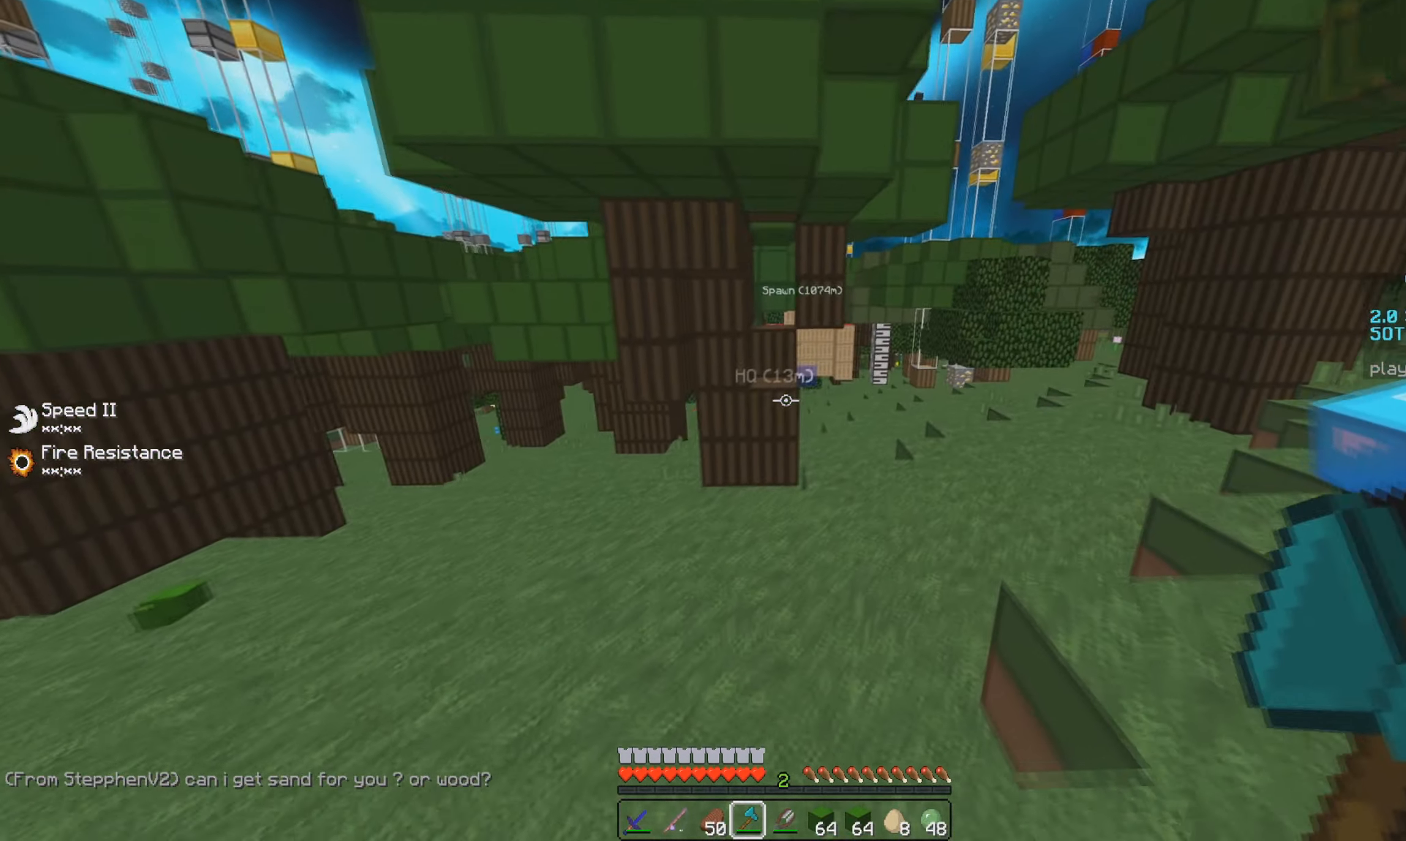
{"keys": ["w"], "mouse": [], "events": [[67, "d", "up"]]}
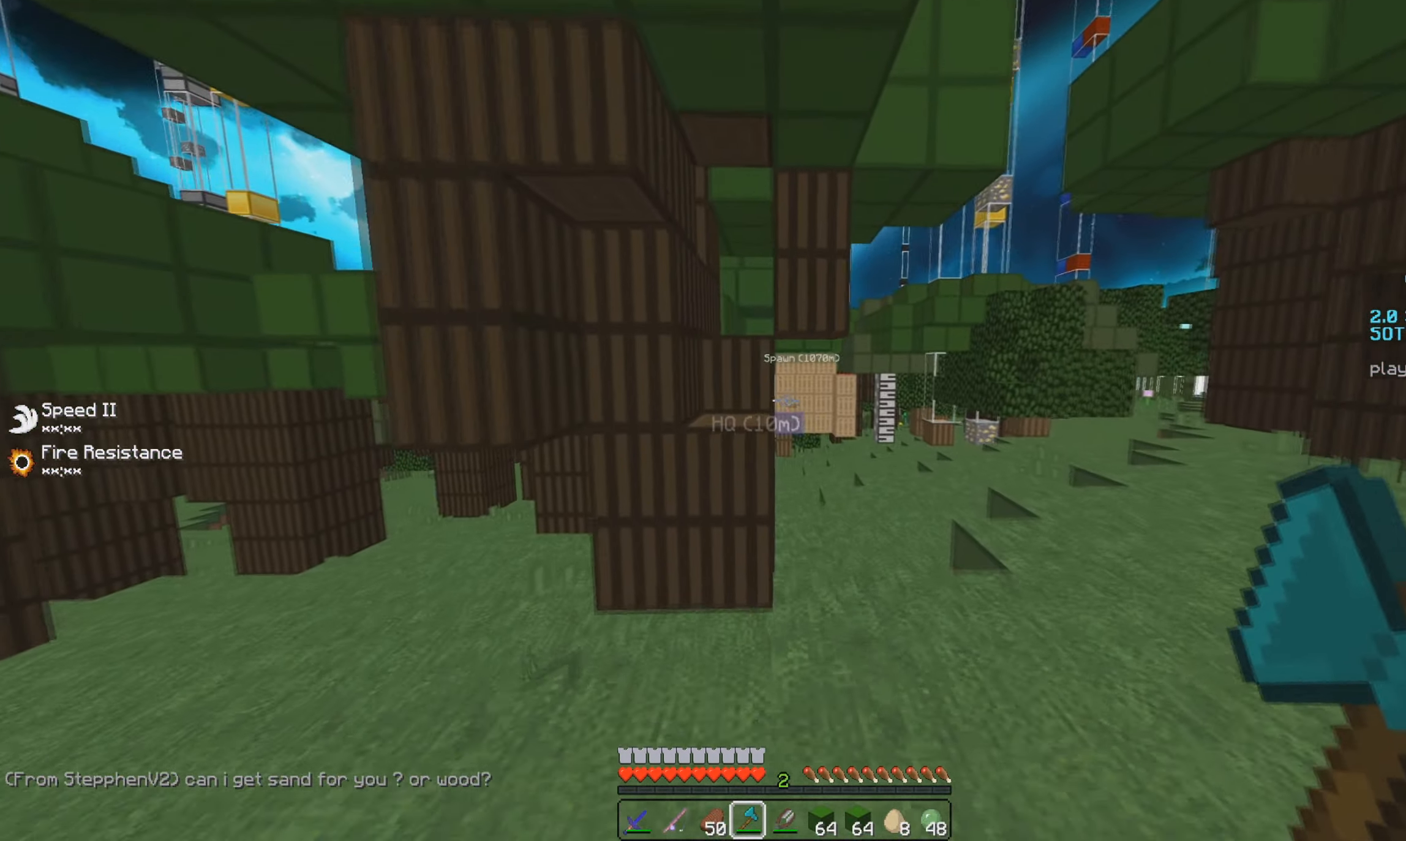
{"keys": ["w"], "mouse": [], "events": [[50, "w", "up"], [100, "mouse_left", "down"], [167, "d", "down"], [283, "d", "up"], [400, "mouse_left", "up"], [450, "w", "down"]]}
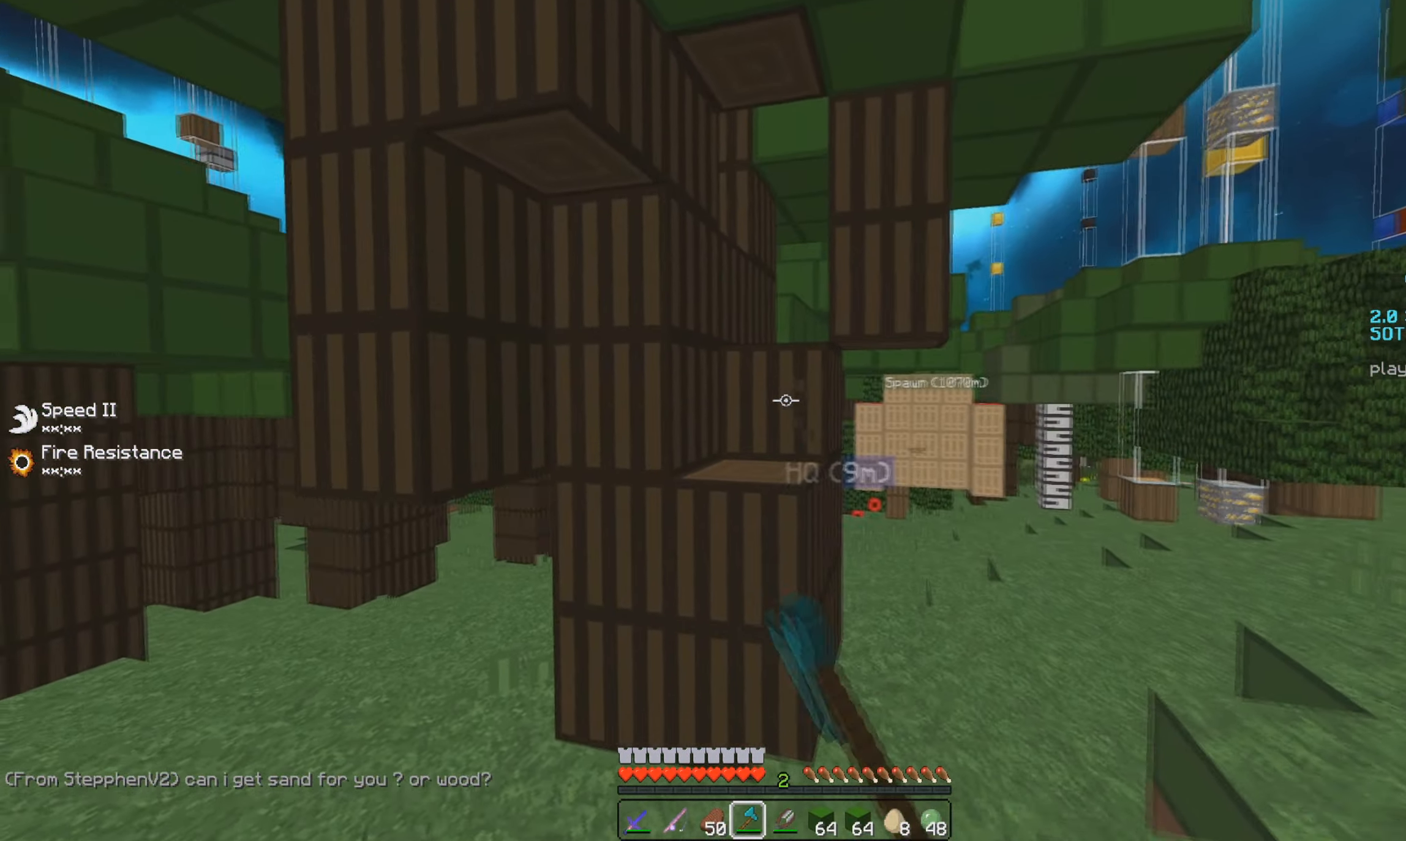
{"keys": [], "mouse": [], "events": [[484, "w", "up"]]}
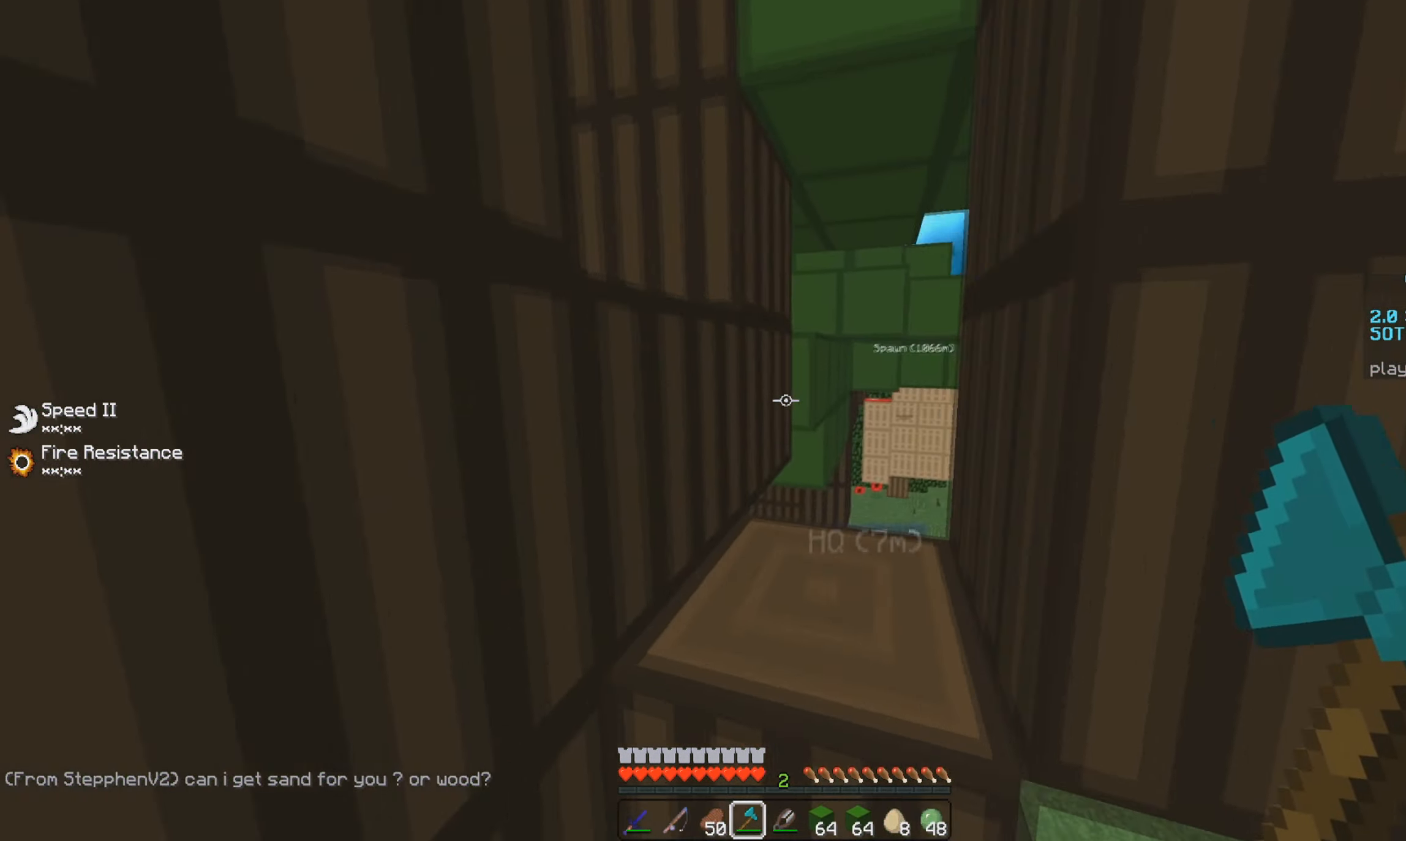
{"keys": ["d", "w"], "mouse": [], "events": [[50, "w", "down"], [183, "d", "down"]]}
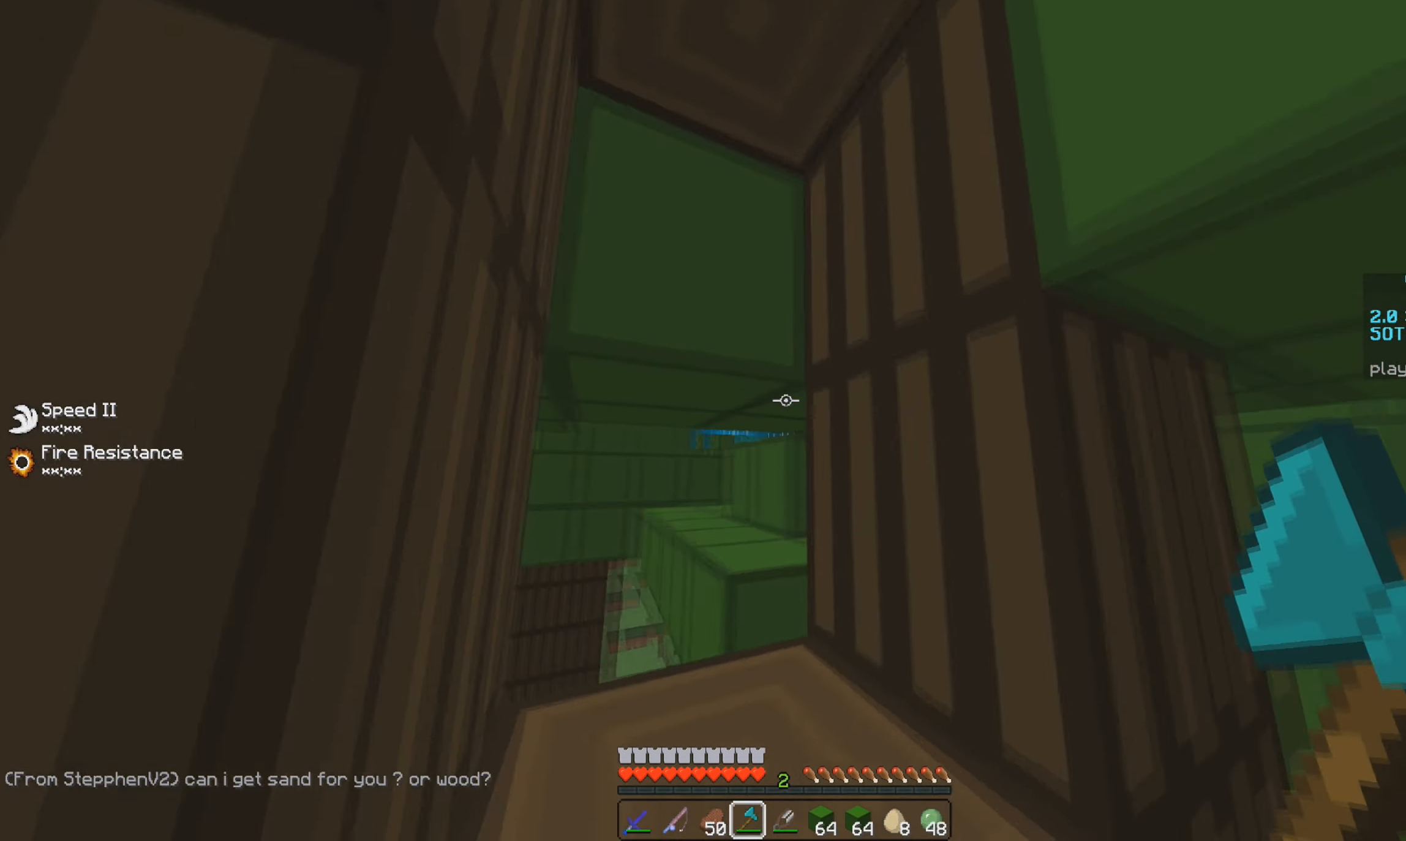
{"keys": ["w"], "mouse": [], "events": [[34, "d", "up"], [167, "a", "down"], [501, "a", "up"]]}
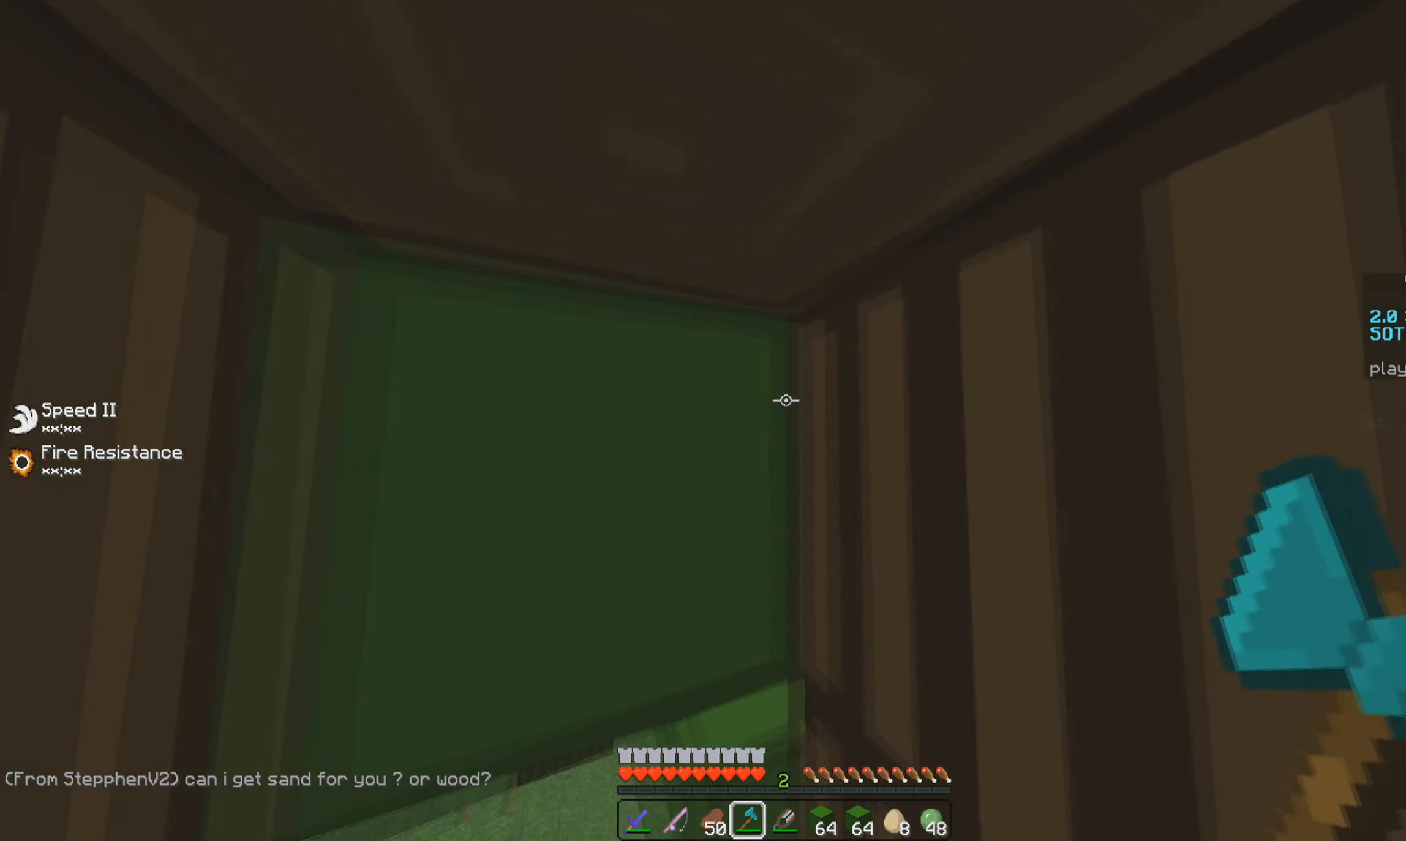
{"keys": ["w"], "mouse": ["left"], "events": [[33, "w", "up"], [183, "mouse_left", "down"], [417, "w", "down"]]}
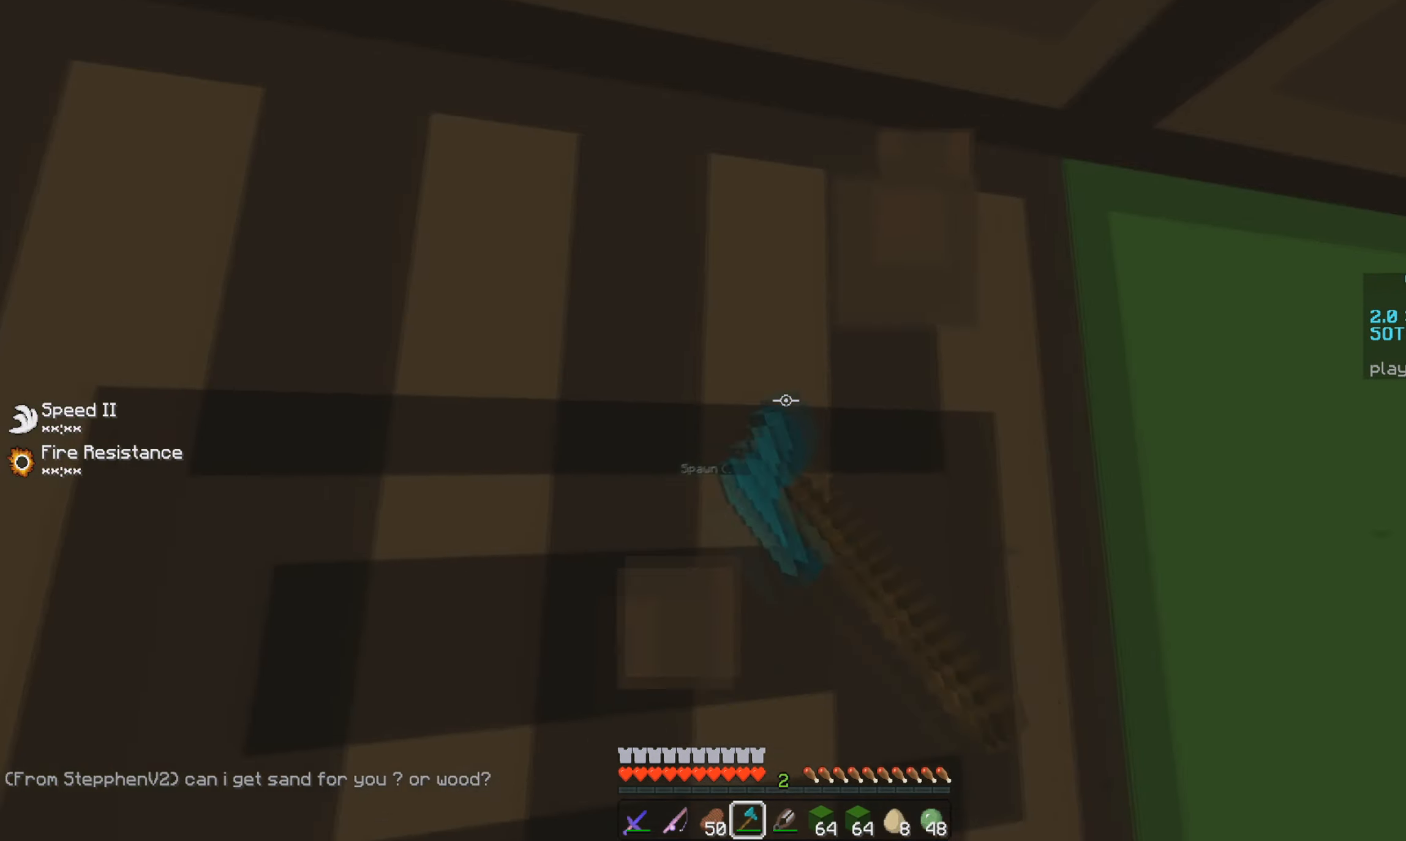
{"keys": [], "mouse": ["left"], "events": [[84, "w", "up"], [150, "a", "down"], [301, "a", "up"]]}
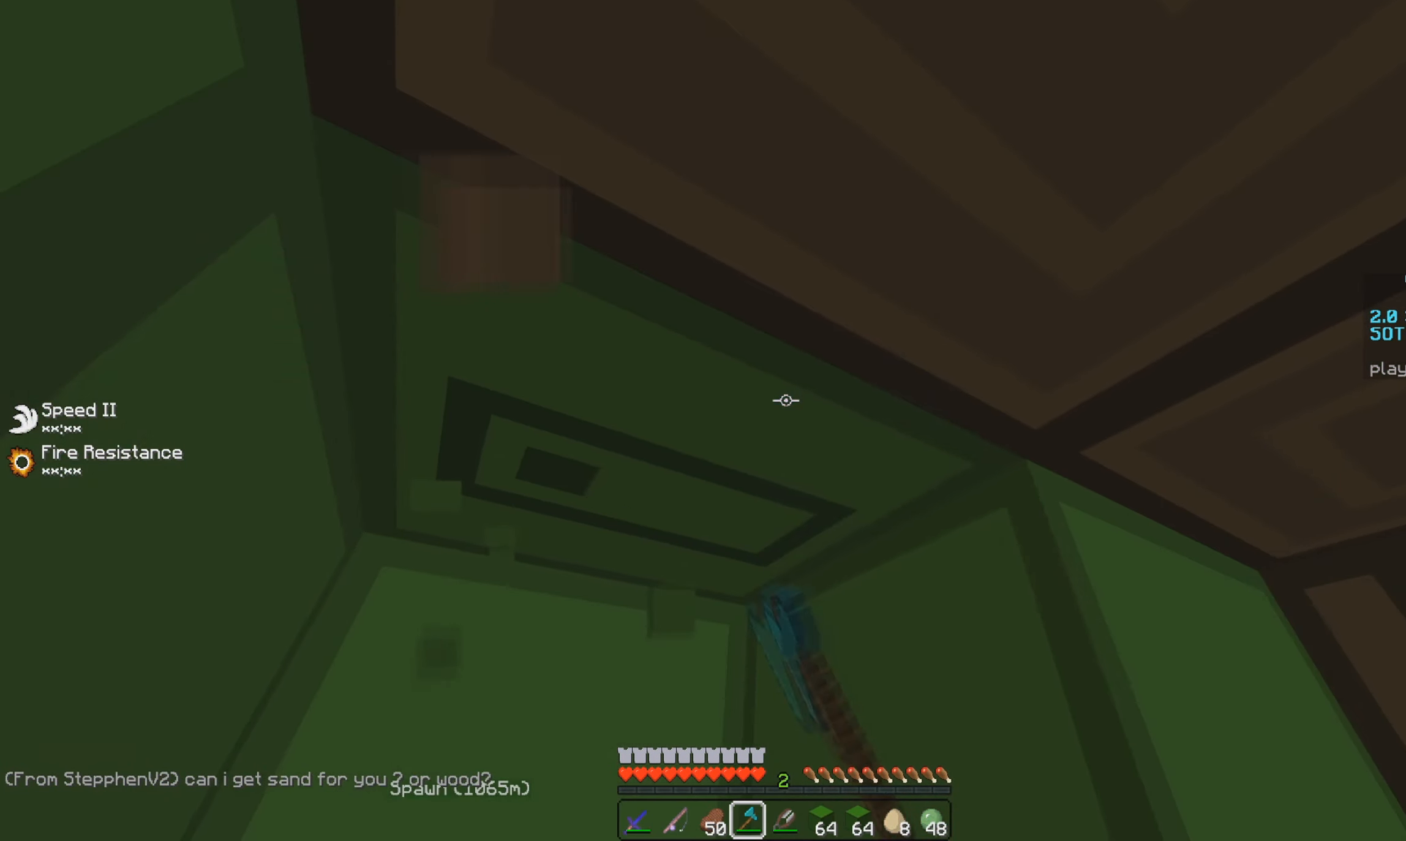
{"keys": [], "mouse": ["left"], "events": []}
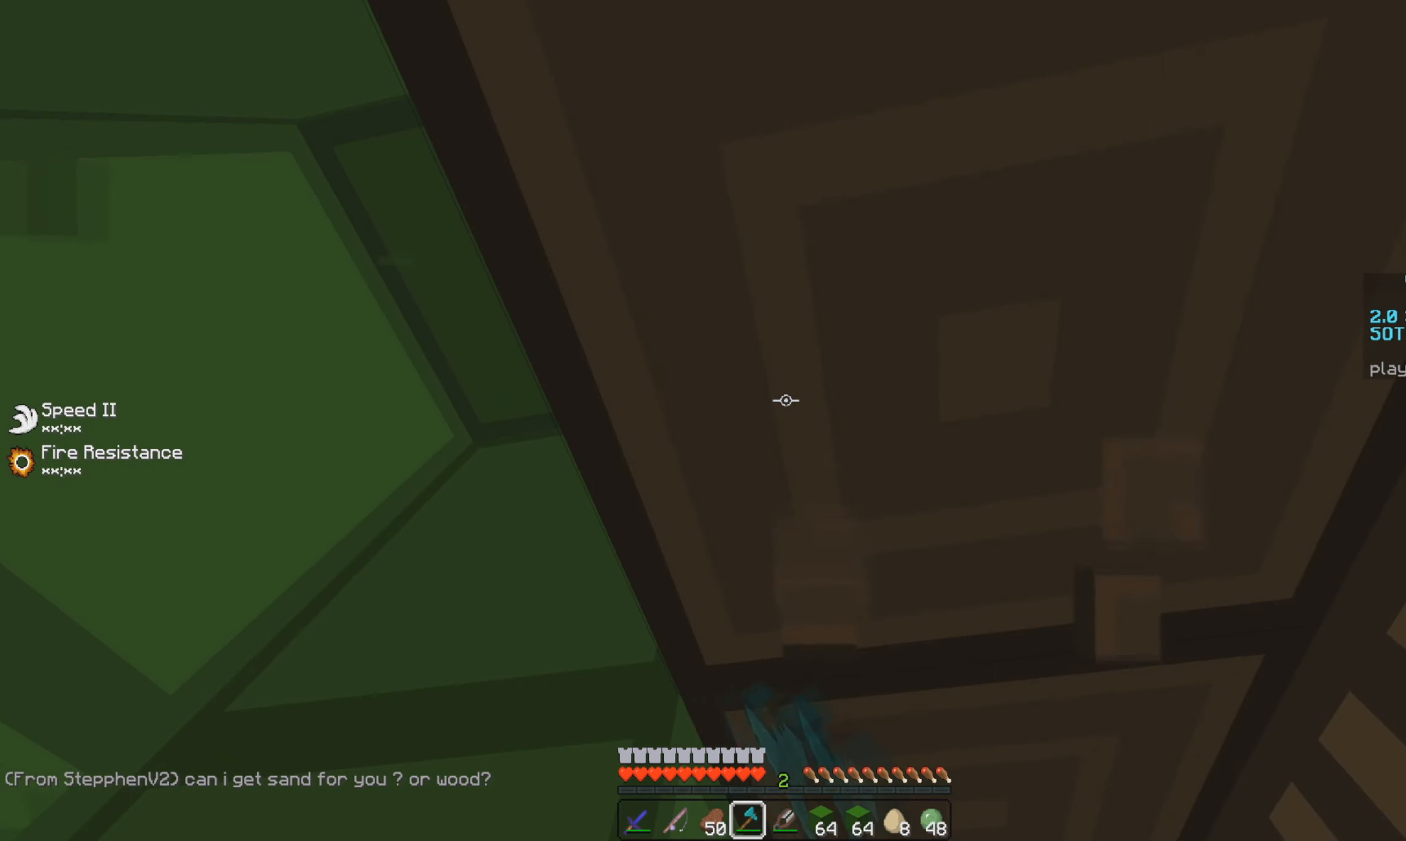
{"keys": [], "mouse": ["left"], "events": [[300, "a", "down"], [467, "a", "up"]]}
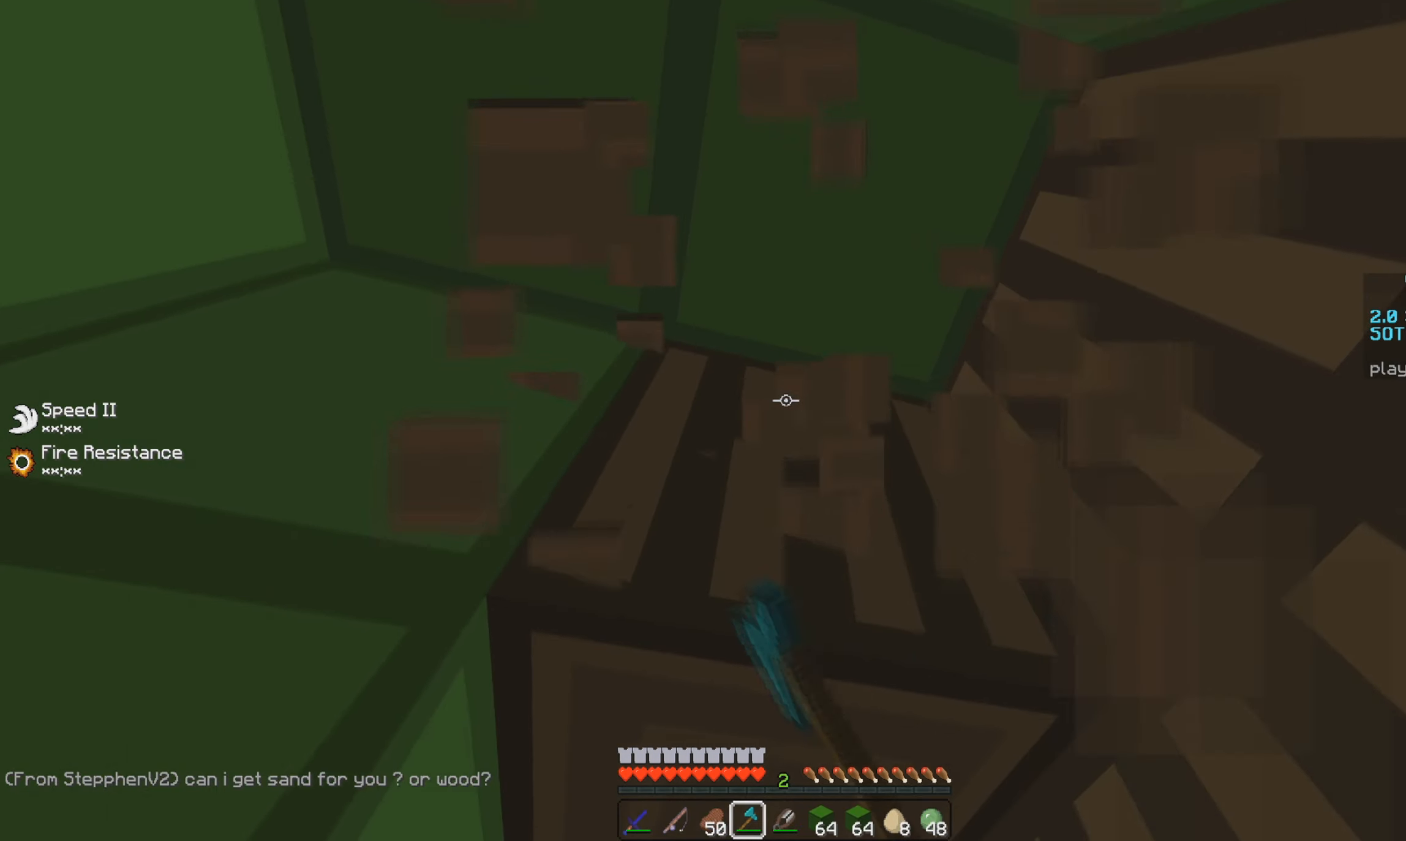
{"keys": [], "mouse": ["left"], "events": []}
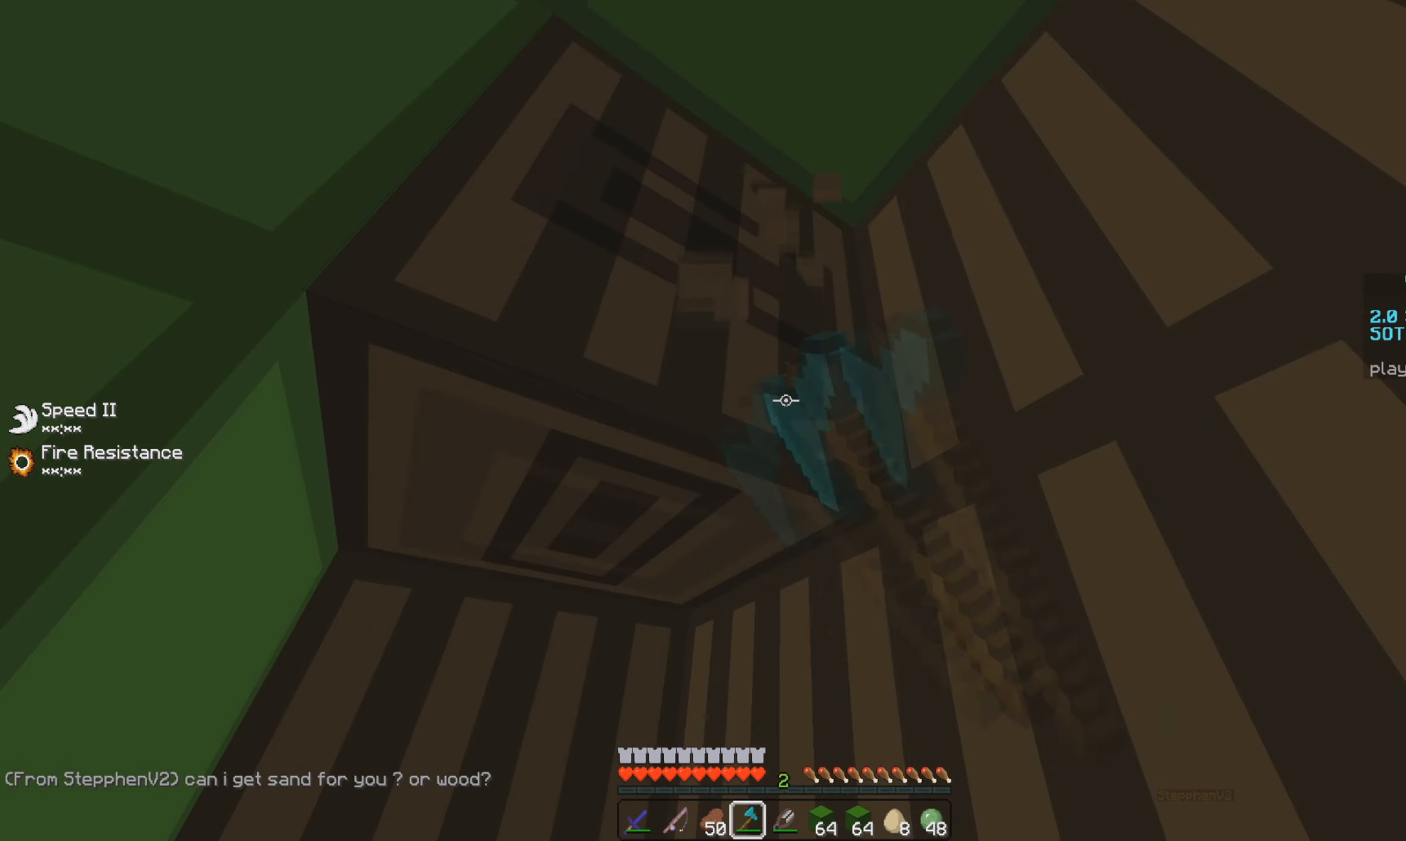
{"keys": [], "mouse": ["left"], "events": [[167, "a", "down"], [250, "a", "up"]]}
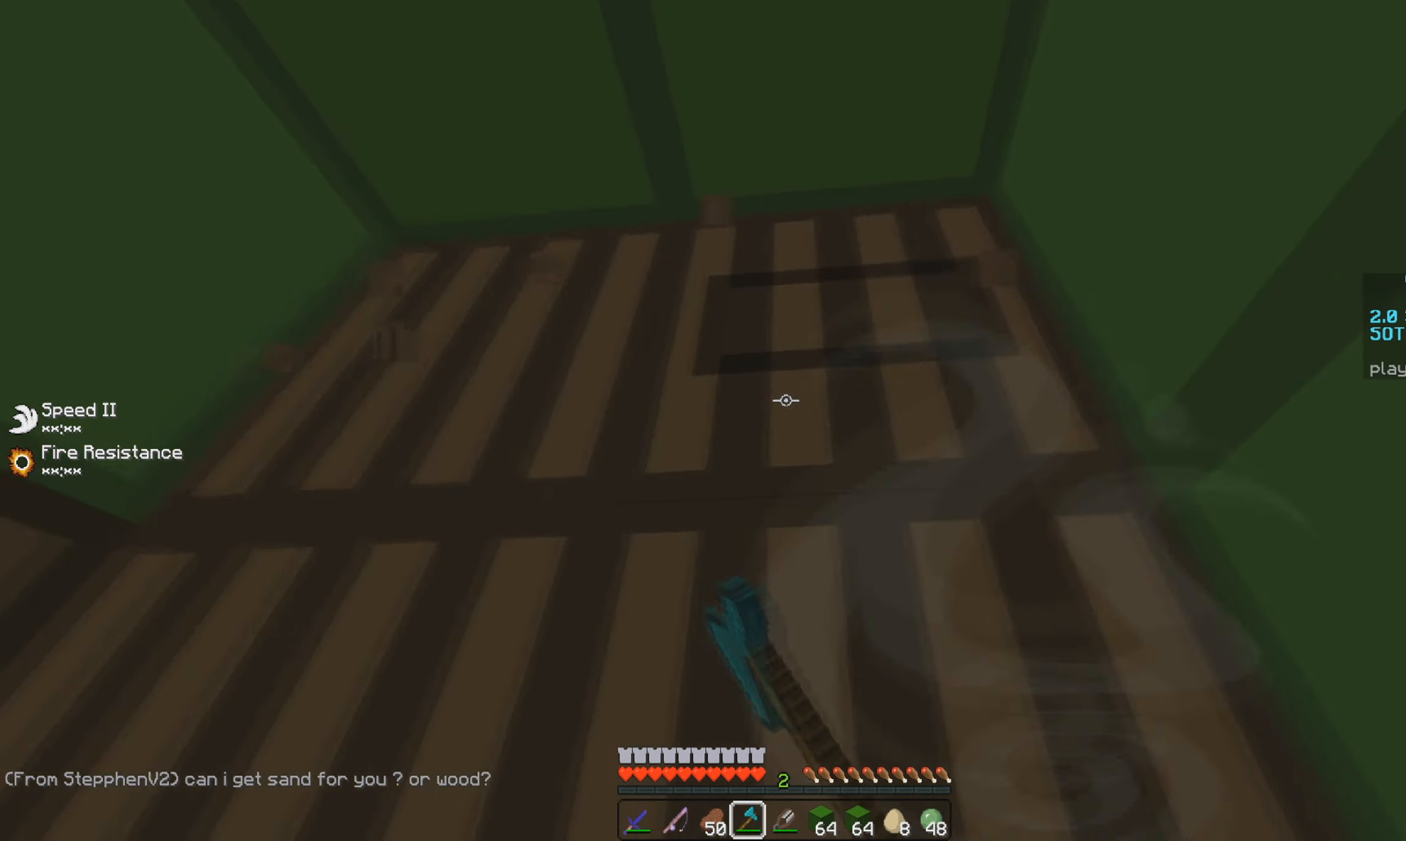
{"keys": ["w"], "mouse": ["left"], "events": [[484, "w", "down"]]}